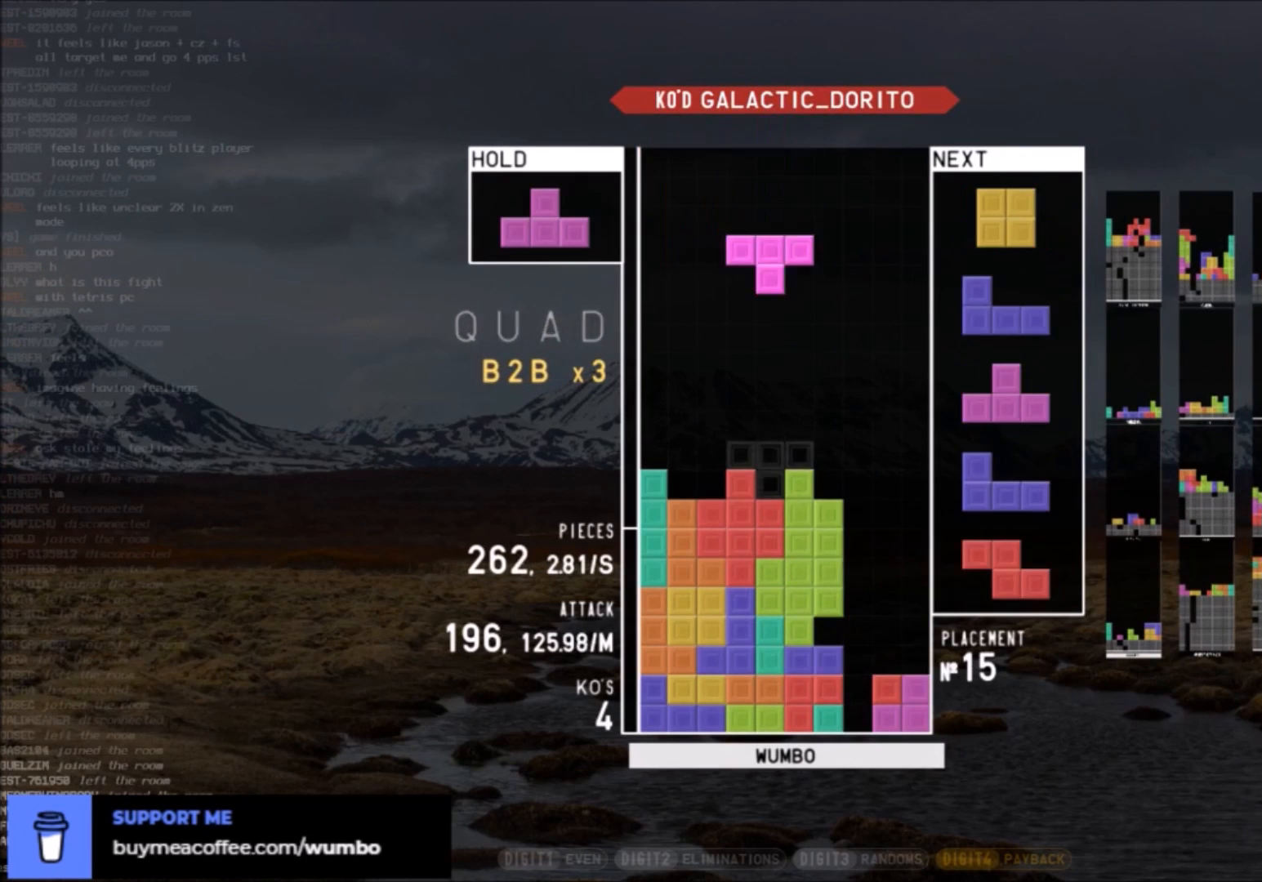
Gameplay with keyboard; each line is a JSON object with the keys held at the frame after it. "events" lists presses ("down") and releases ("up") of "c", "down", "left", "right", "shift", "up", "x" and "z" between this image and that frame as [ms after this image, input, new state], when the widget could be followed in between. No other keys are recorded. Mouse input is not recorded.
{"keys": ["down", "right", "z"], "events": [[34, "shift", "up"], [101, "down", "down"], [134, "down", "up"], [134, "left", "down"], [301, "left", "up"], [301, "right", "down"], [334, "down", "down"], [434, "down", "up"], [434, "z", "down"], [468, "down", "down"]]}
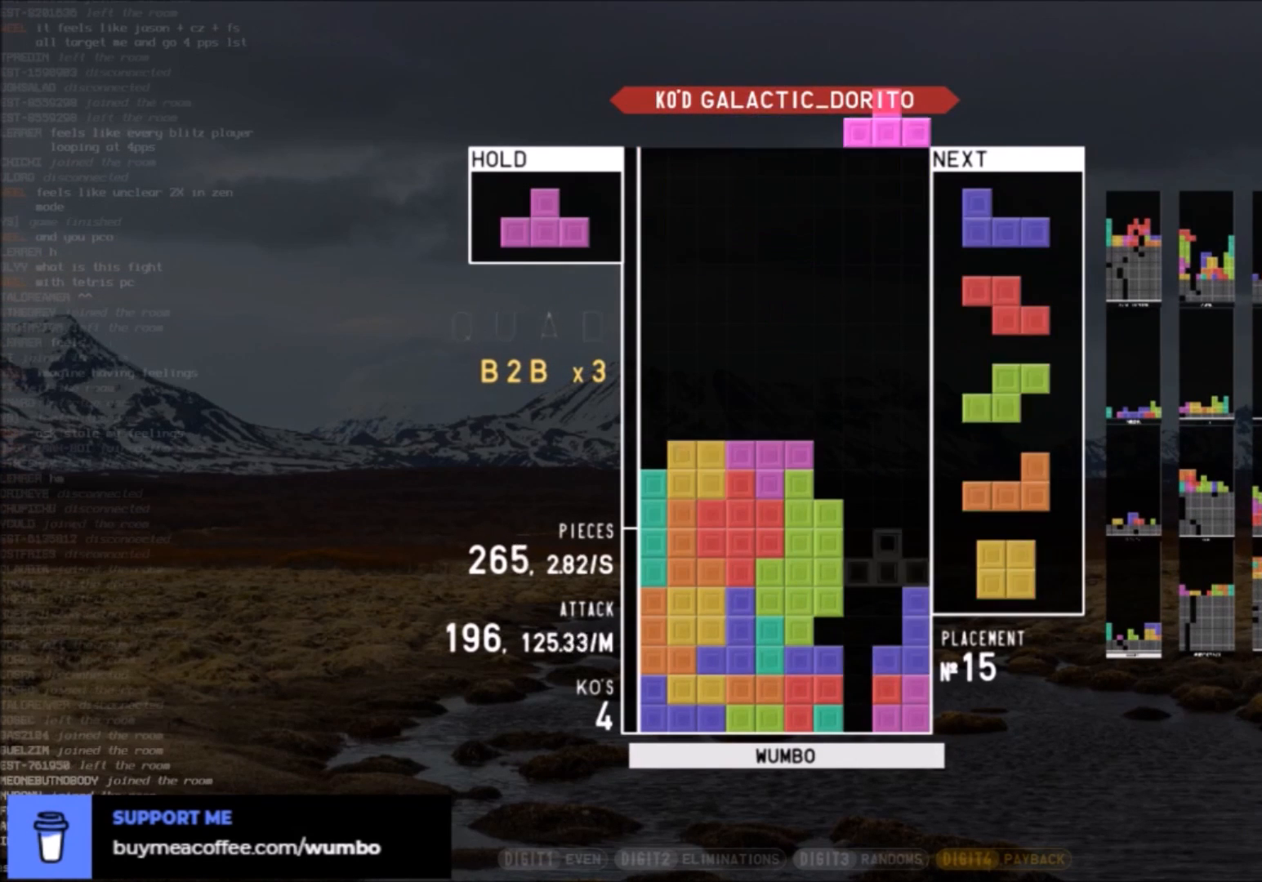
{"keys": ["down"], "events": [[33, "z", "up"], [67, "c", "down"], [67, "down", "up"], [167, "left", "down"], [167, "x", "down"], [200, "c", "up"], [200, "up", "down"], [200, "x", "up"], [267, "left", "up"], [267, "right", "up"], [300, "x", "down"], [400, "up", "up"], [500, "down", "down"], [500, "x", "up"]]}
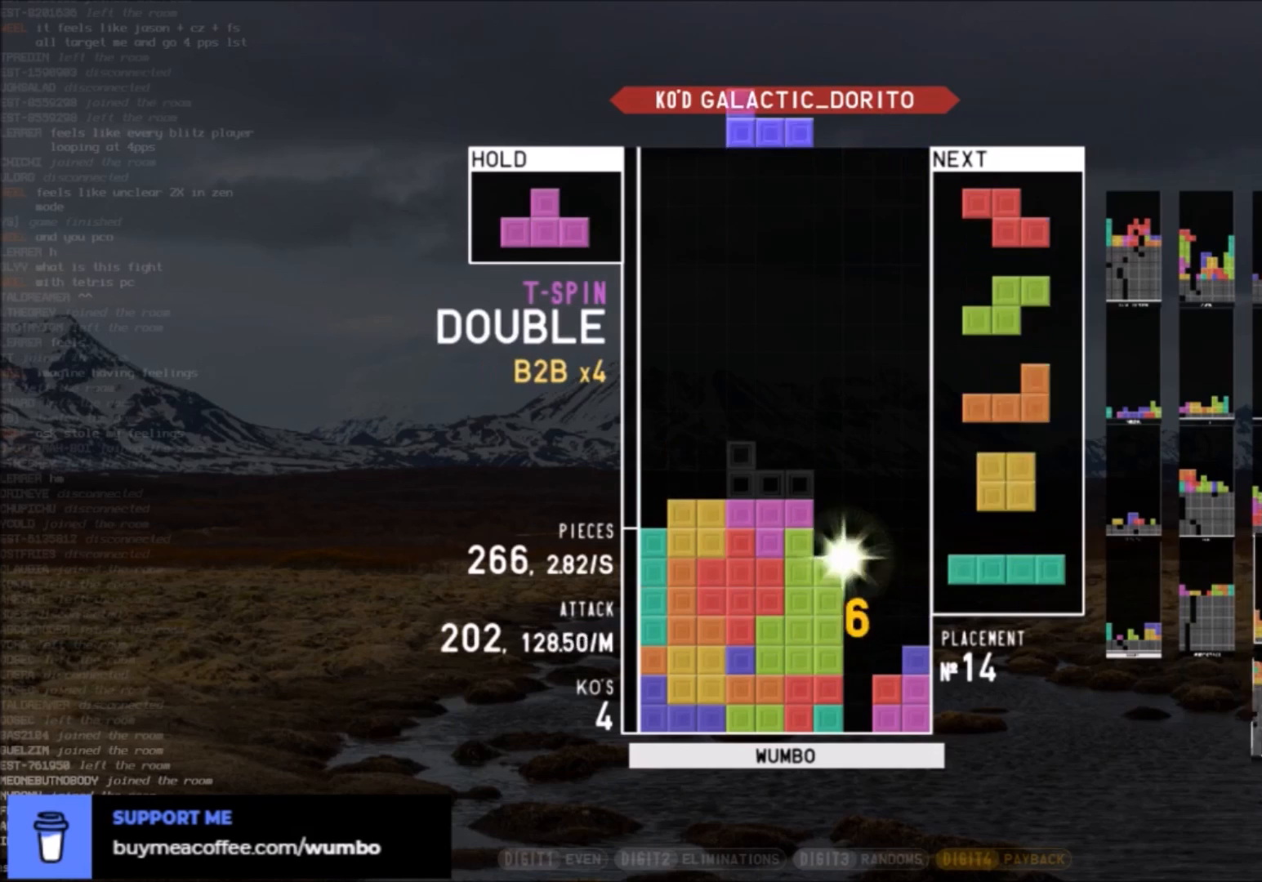
{"keys": ["down"], "events": [[34, "down", "up"], [367, "right", "down"], [367, "shift", "down"], [401, "right", "up"], [468, "shift", "up"], [501, "down", "down"]]}
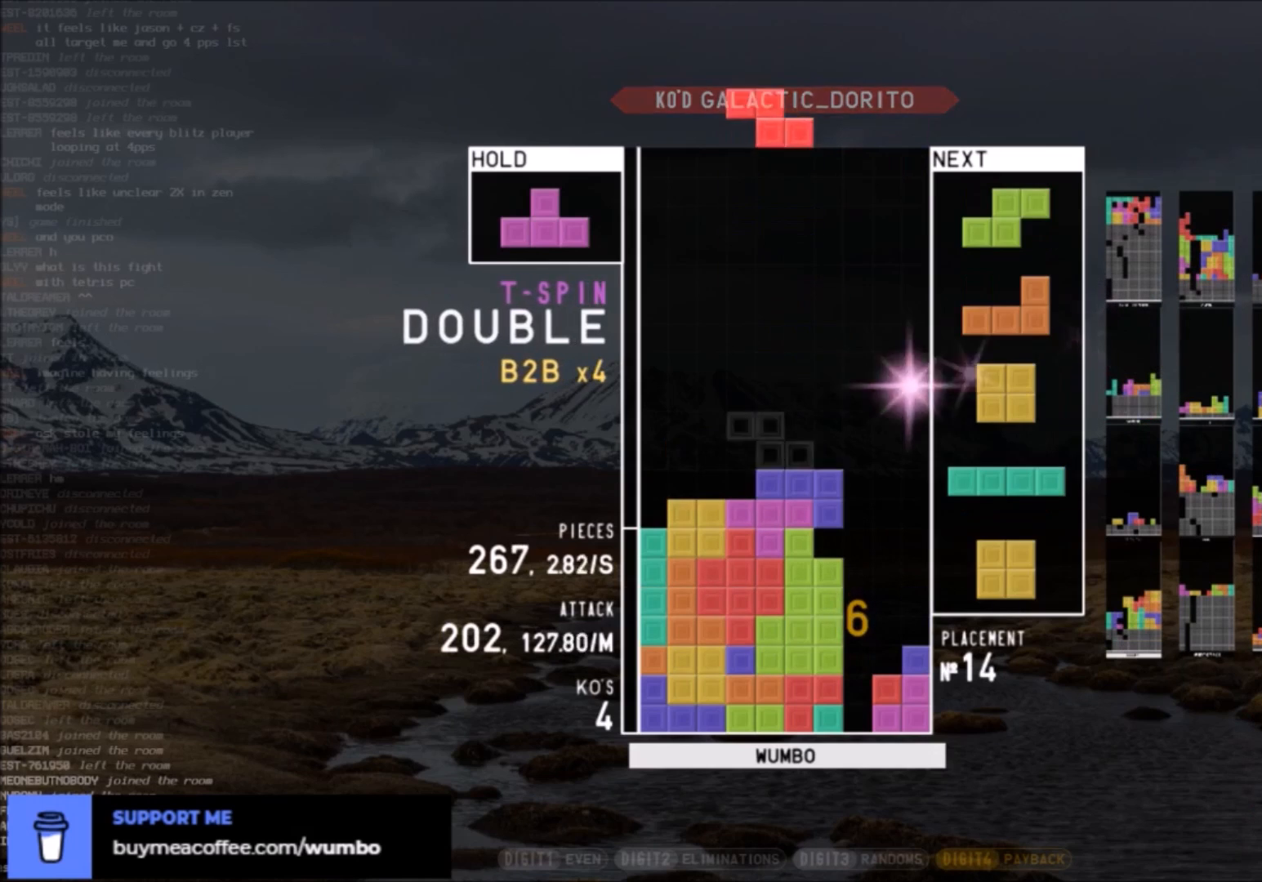
{"keys": [], "events": [[67, "right", "down"], [100, "down", "up"], [200, "x", "down"], [300, "right", "up"], [334, "x", "up"]]}
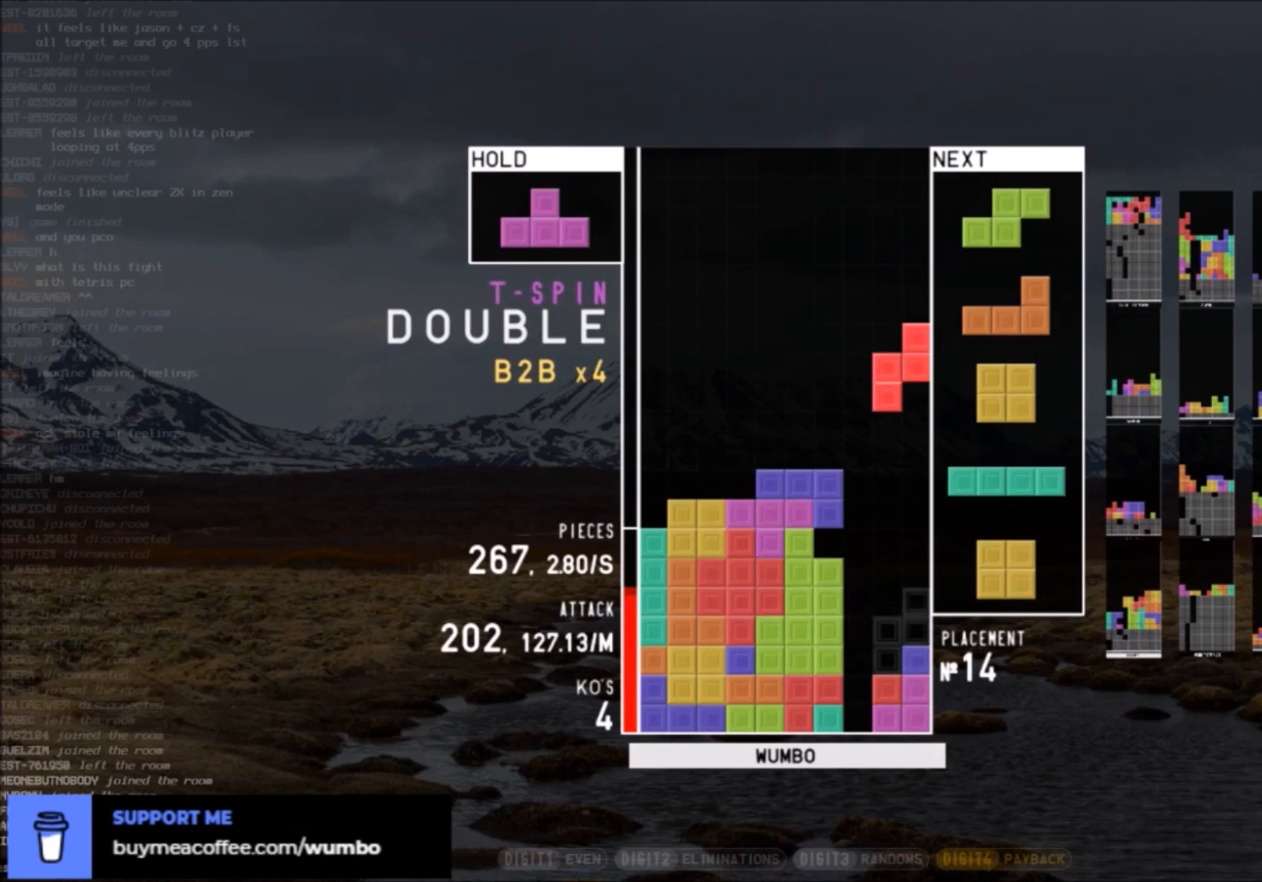
{"keys": [], "events": [[100, "down", "down"], [167, "down", "up"]]}
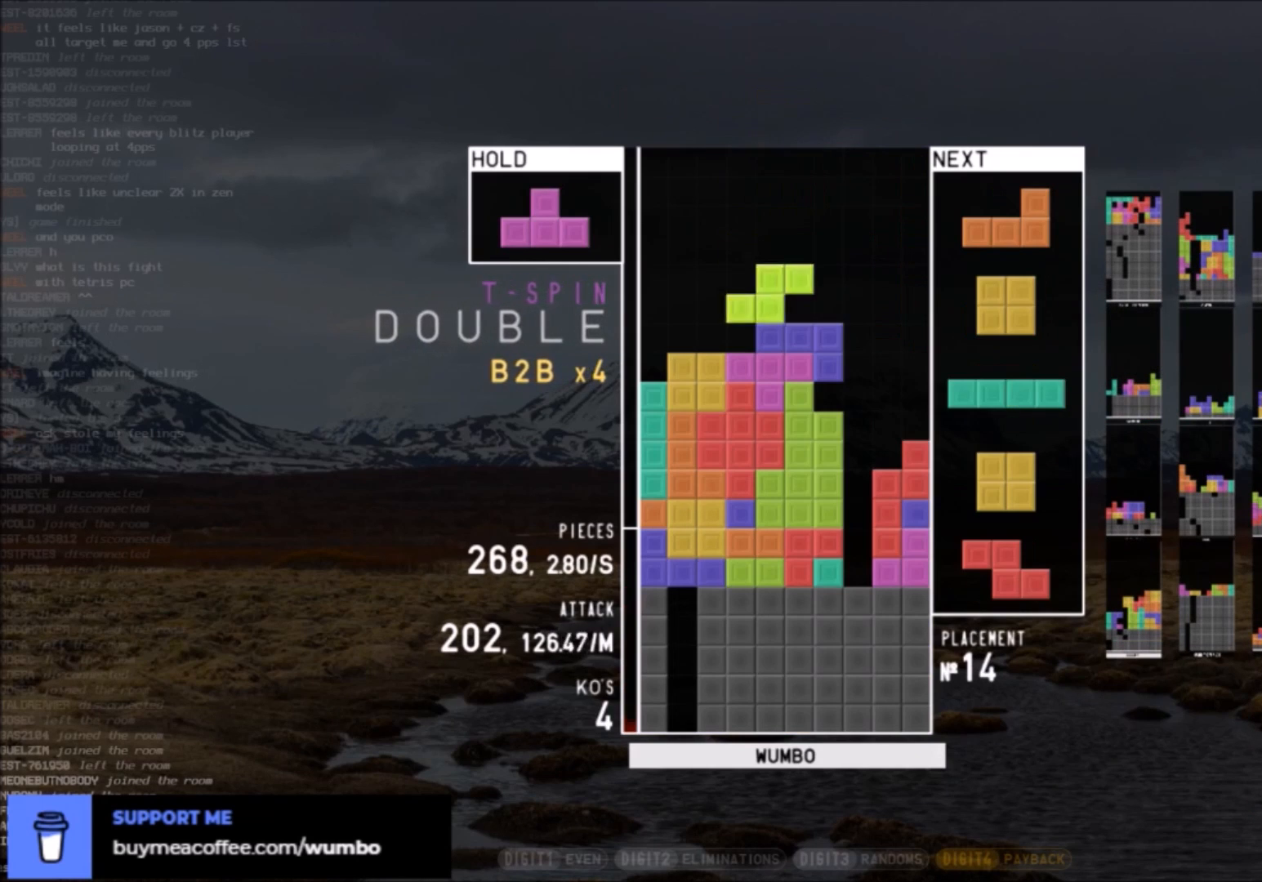
{"keys": ["right", "up"], "events": [[33, "right", "down"], [267, "down", "down"], [367, "c", "down"], [367, "down", "up"], [500, "c", "up"], [500, "up", "down"]]}
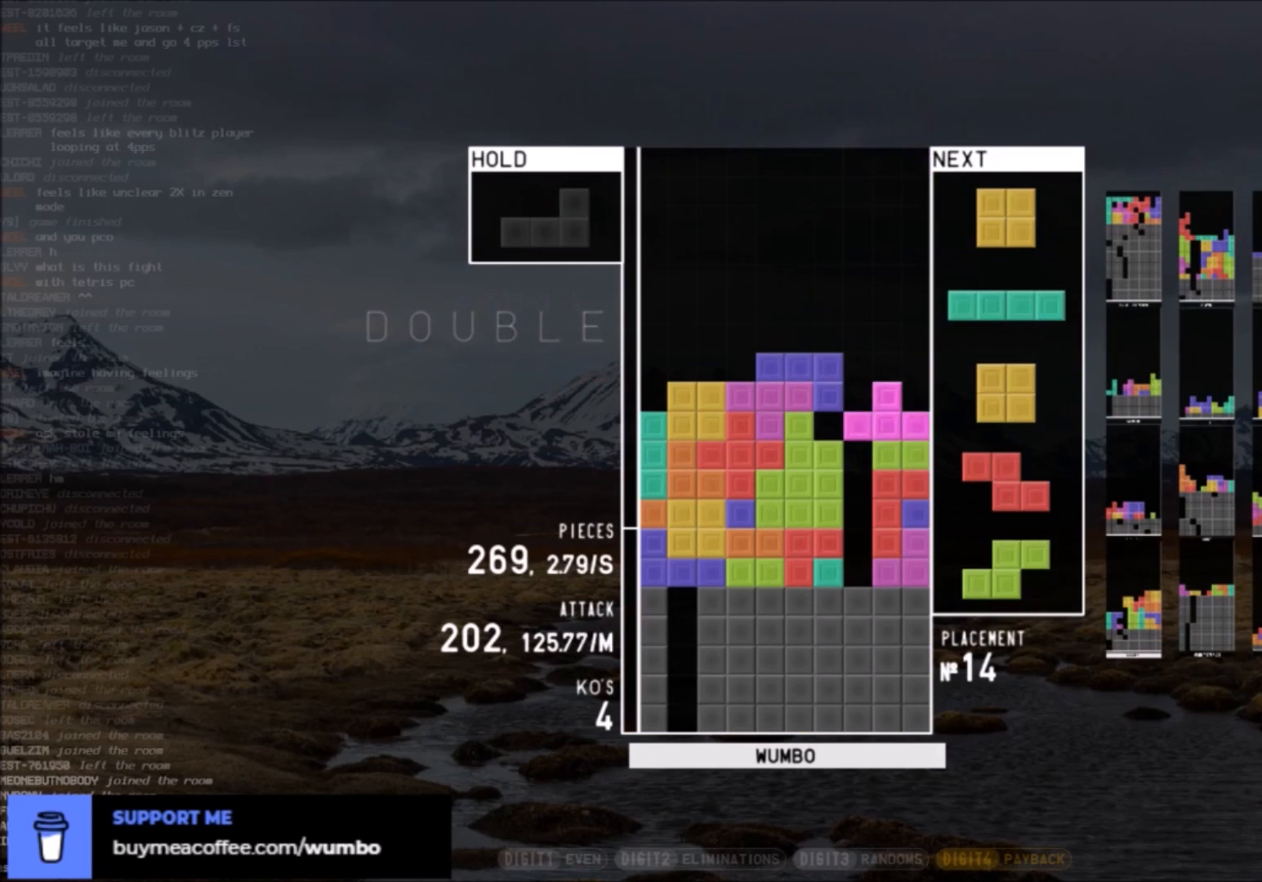
{"keys": ["right"], "events": [[67, "right", "up"], [101, "left", "down"], [201, "z", "down"], [267, "up", "up"], [301, "left", "up"], [334, "down", "down"], [334, "right", "down"], [434, "down", "up"], [434, "z", "up"]]}
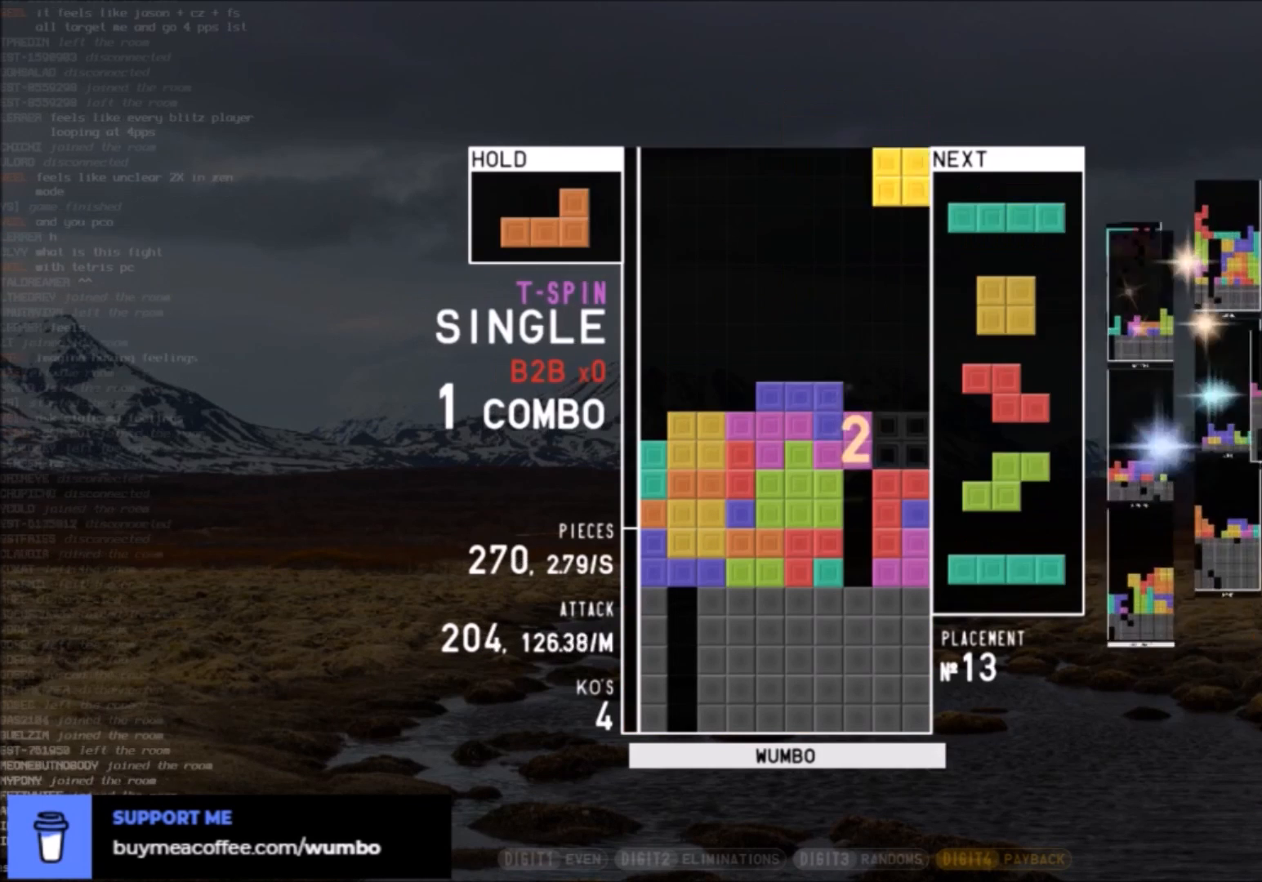
{"keys": ["down"], "events": [[33, "right", "up"], [133, "down", "down"], [167, "down", "up"], [167, "left", "down"], [267, "c", "down"], [300, "shift", "down"], [367, "c", "up"], [400, "left", "up"], [467, "shift", "up"], [500, "down", "down"]]}
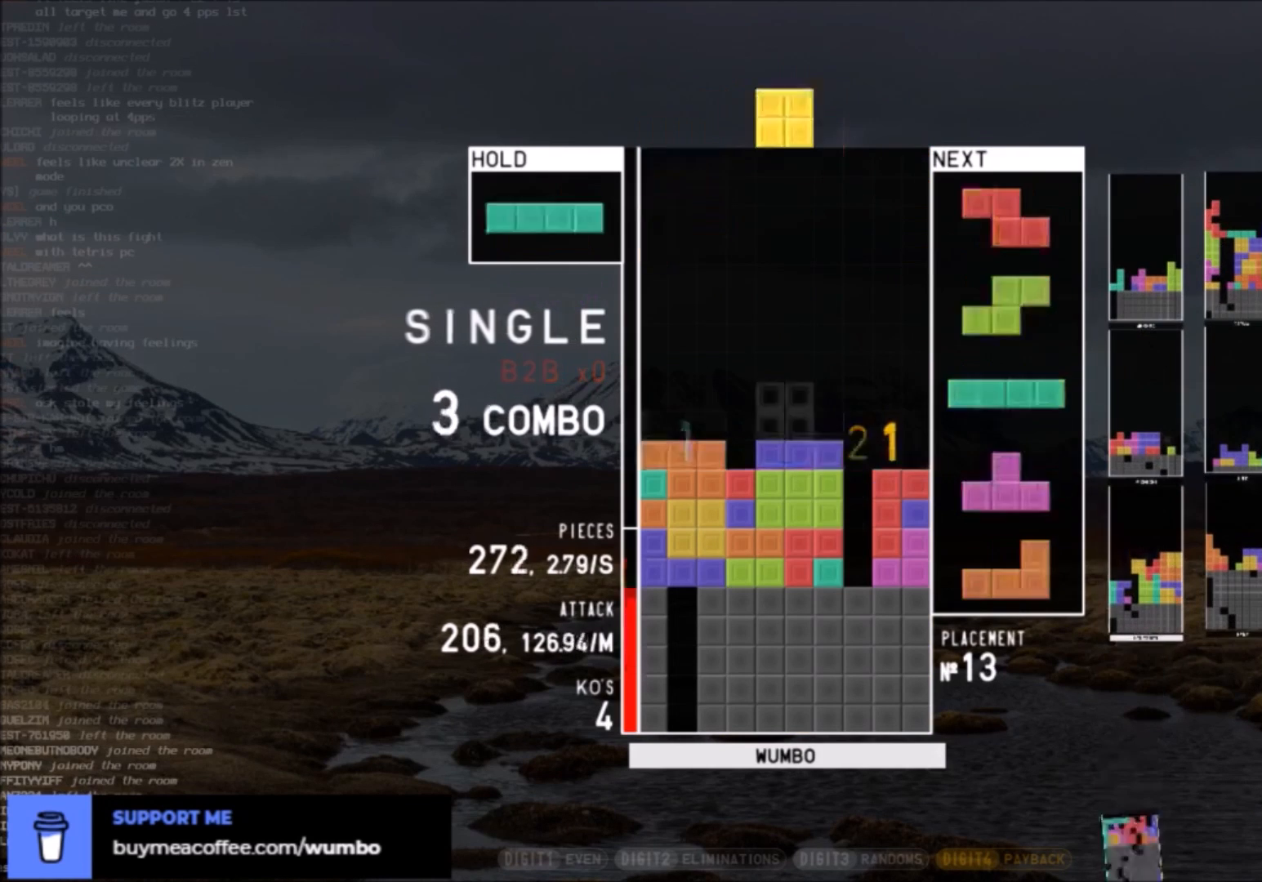
{"keys": ["c", "right"], "events": [[34, "right", "down"], [100, "c", "down"], [100, "down", "up"], [201, "c", "up"], [201, "right", "up"], [234, "z", "down"], [367, "down", "down"], [367, "z", "up"], [434, "right", "down"], [468, "c", "down"], [468, "down", "up"]]}
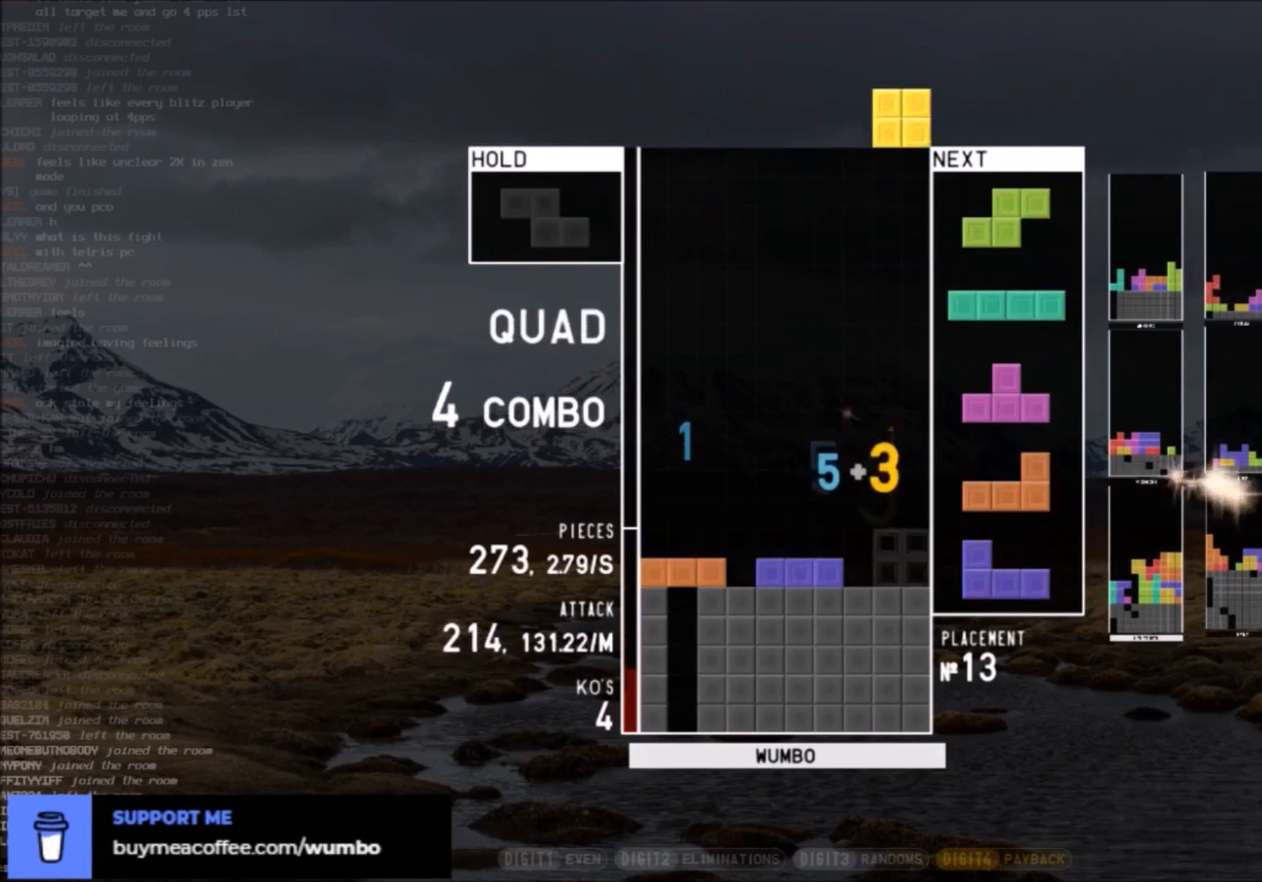
{"keys": [], "events": [[67, "c", "up"], [67, "right", "up"], [100, "down", "down"], [200, "down", "up"], [267, "x", "down"], [300, "right", "down"], [334, "right", "up"], [334, "x", "up"]]}
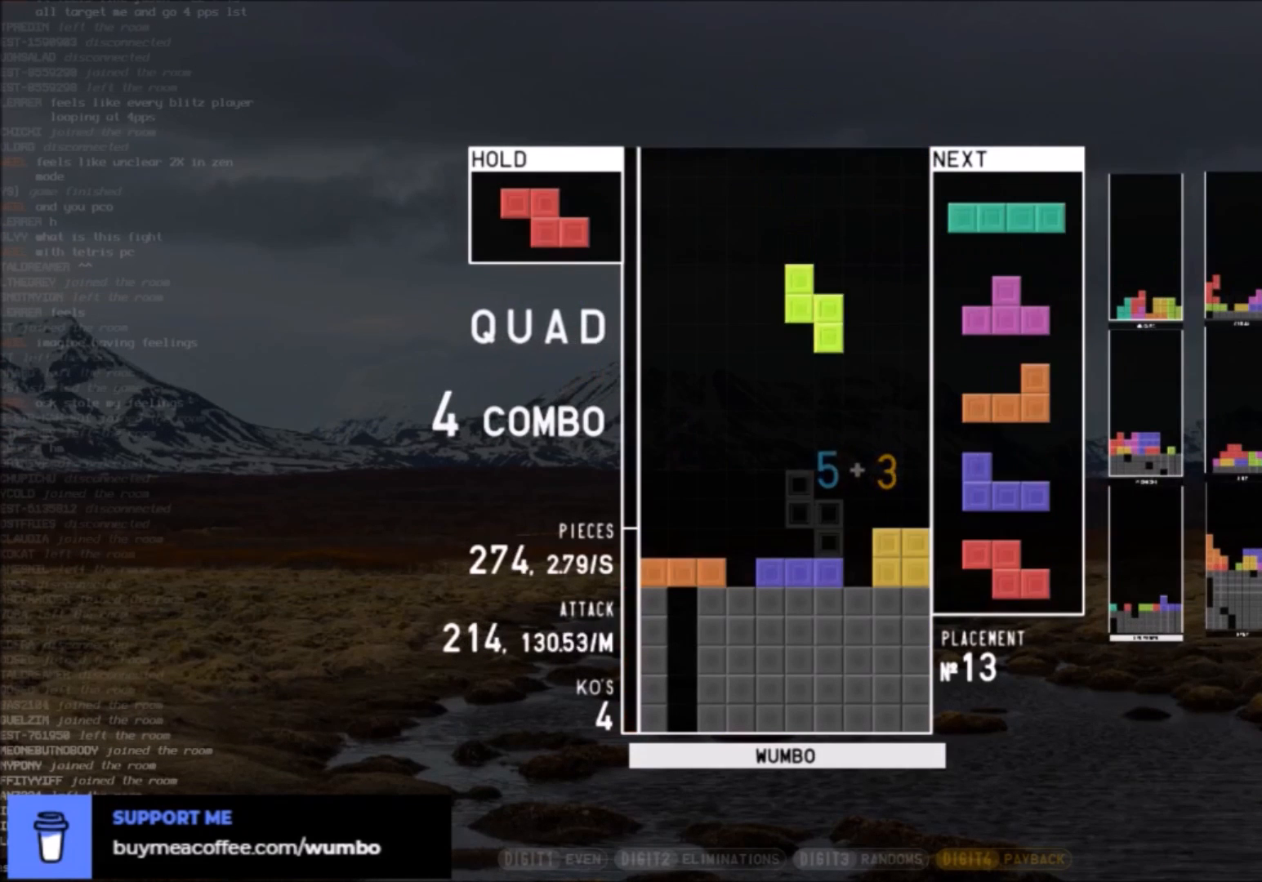
{"keys": ["c"], "events": [[134, "c", "down"], [234, "z", "down"], [267, "c", "up"], [367, "z", "up"], [401, "down", "down"], [501, "c", "down"], [501, "down", "up"]]}
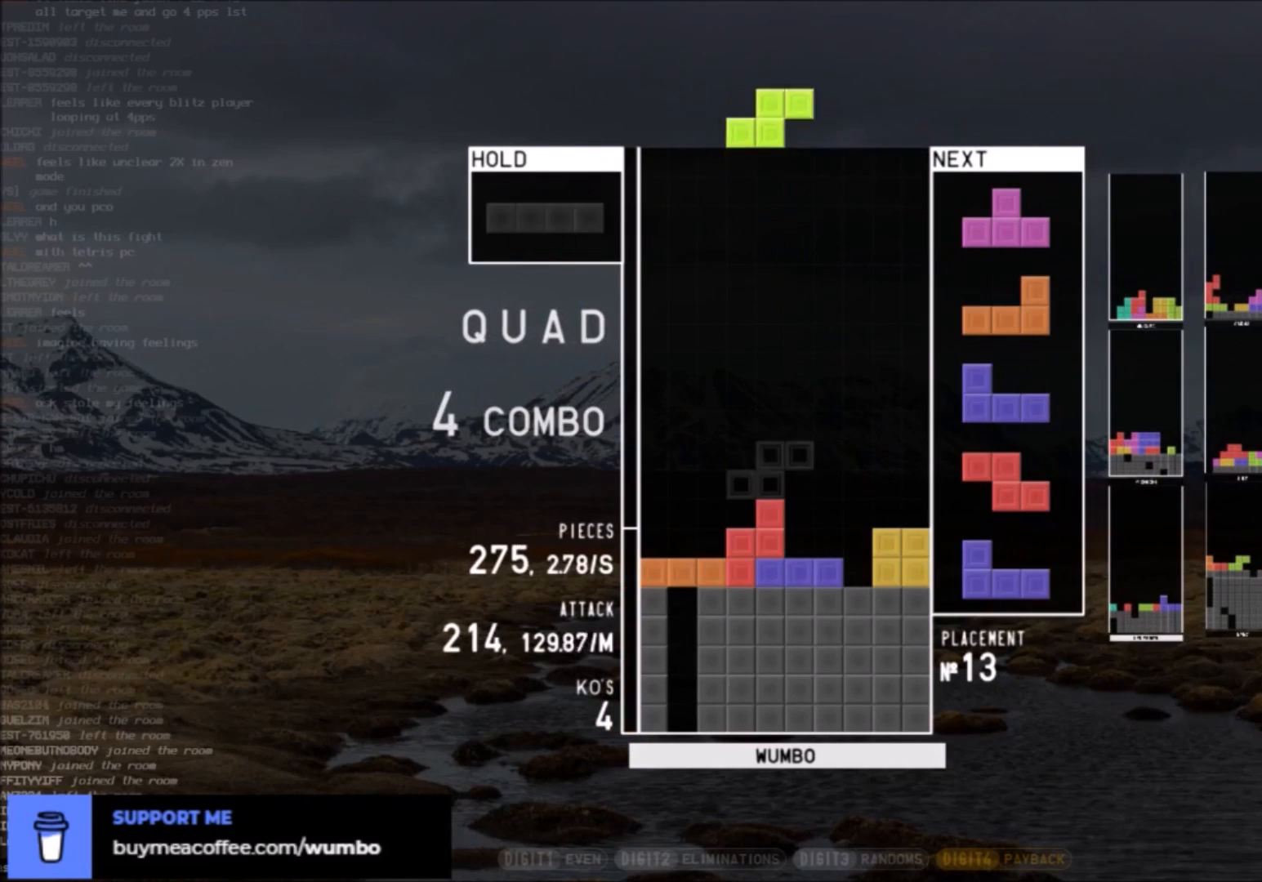
{"keys": [], "events": [[33, "right", "down"], [100, "c", "up"], [100, "right", "up"], [100, "x", "down"], [200, "right", "down"], [200, "x", "up"], [267, "down", "down"], [267, "left", "down"], [267, "right", "up"], [367, "c", "down"], [367, "down", "up"], [467, "c", "up"], [467, "left", "up"]]}
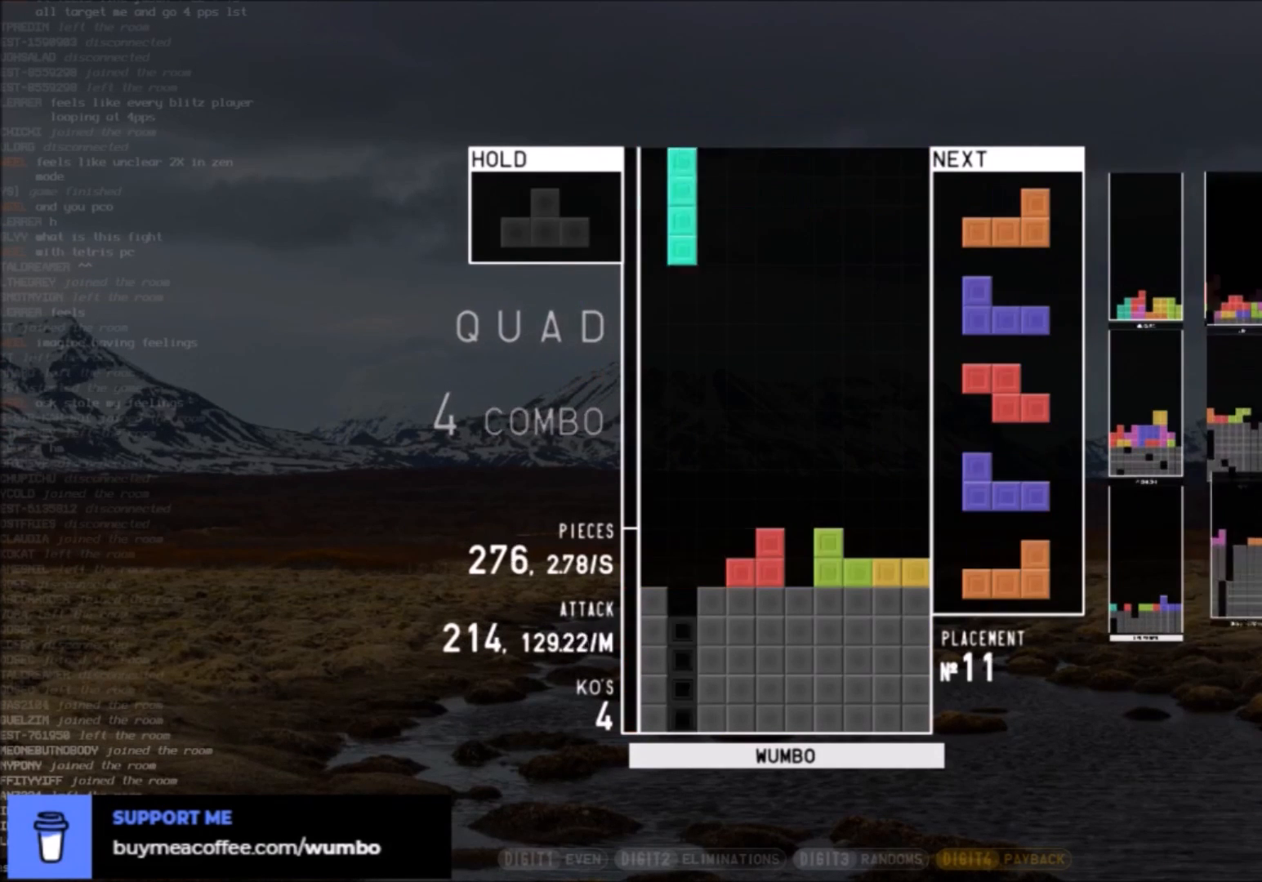
{"keys": ["down"], "events": [[34, "z", "down"], [101, "down", "down"], [101, "z", "up"], [167, "down", "up"], [201, "x", "down"], [267, "left", "down"], [301, "left", "up"], [301, "x", "up"], [401, "left", "down"], [434, "down", "down"], [434, "left", "up"]]}
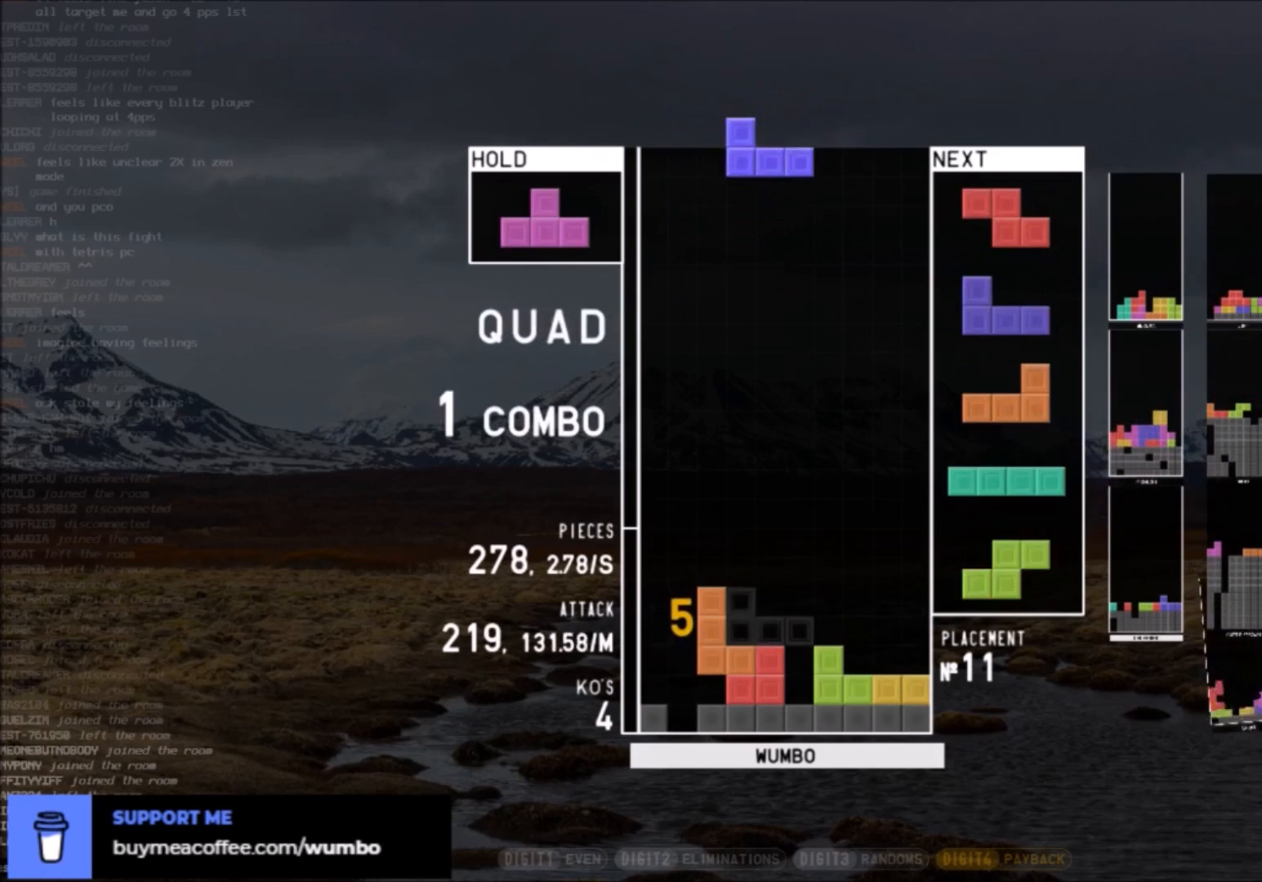
{"keys": ["up", "x"], "events": [[33, "down", "up"], [67, "x", "down"], [133, "right", "down"], [167, "down", "down"], [167, "right", "up"], [167, "x", "up"], [267, "c", "down"], [267, "down", "up"], [267, "left", "down"], [300, "x", "down"], [367, "c", "up"], [400, "up", "down"], [400, "x", "up"], [500, "left", "up"], [500, "x", "down"]]}
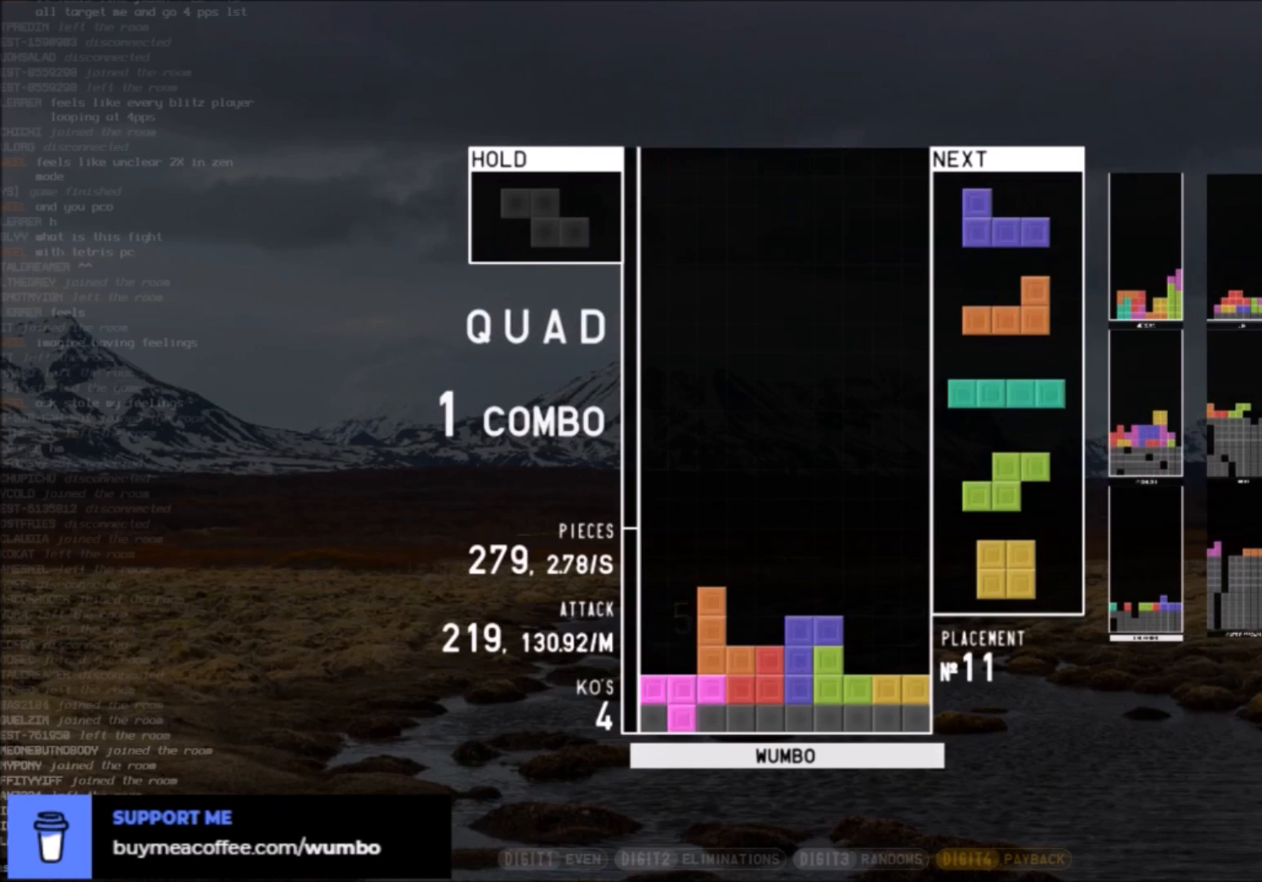
{"keys": ["c", "down", "right"], "events": [[34, "up", "up"], [134, "z", "down"], [201, "x", "up"], [267, "down", "down"], [267, "z", "up"], [334, "down", "up"], [334, "right", "down"], [367, "z", "down"], [468, "down", "down"], [468, "z", "up"], [501, "c", "down"]]}
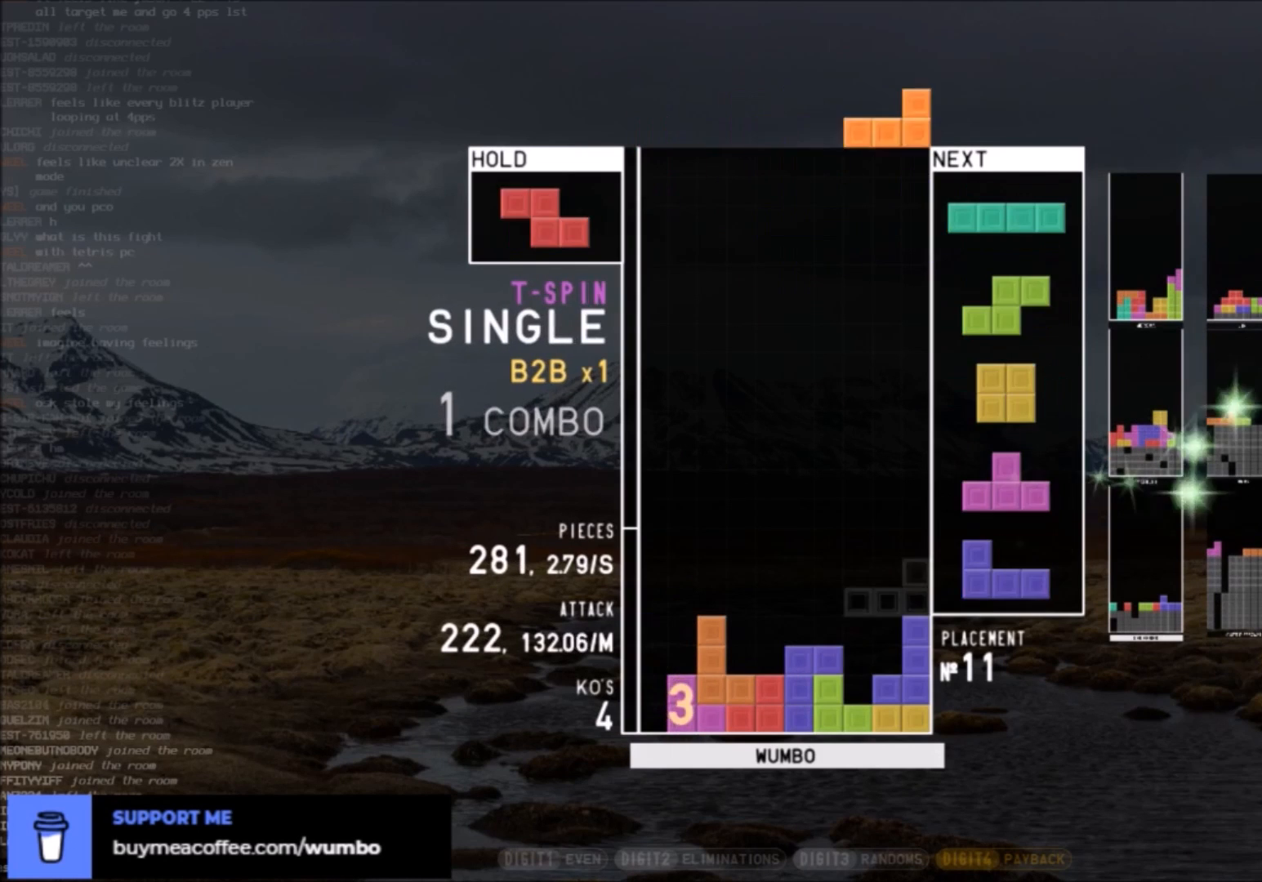
{"keys": ["left"], "events": [[67, "down", "up"], [100, "c", "up"], [167, "right", "up"], [200, "z", "down"], [300, "down", "down"], [334, "z", "up"], [400, "down", "up"], [434, "left", "down"]]}
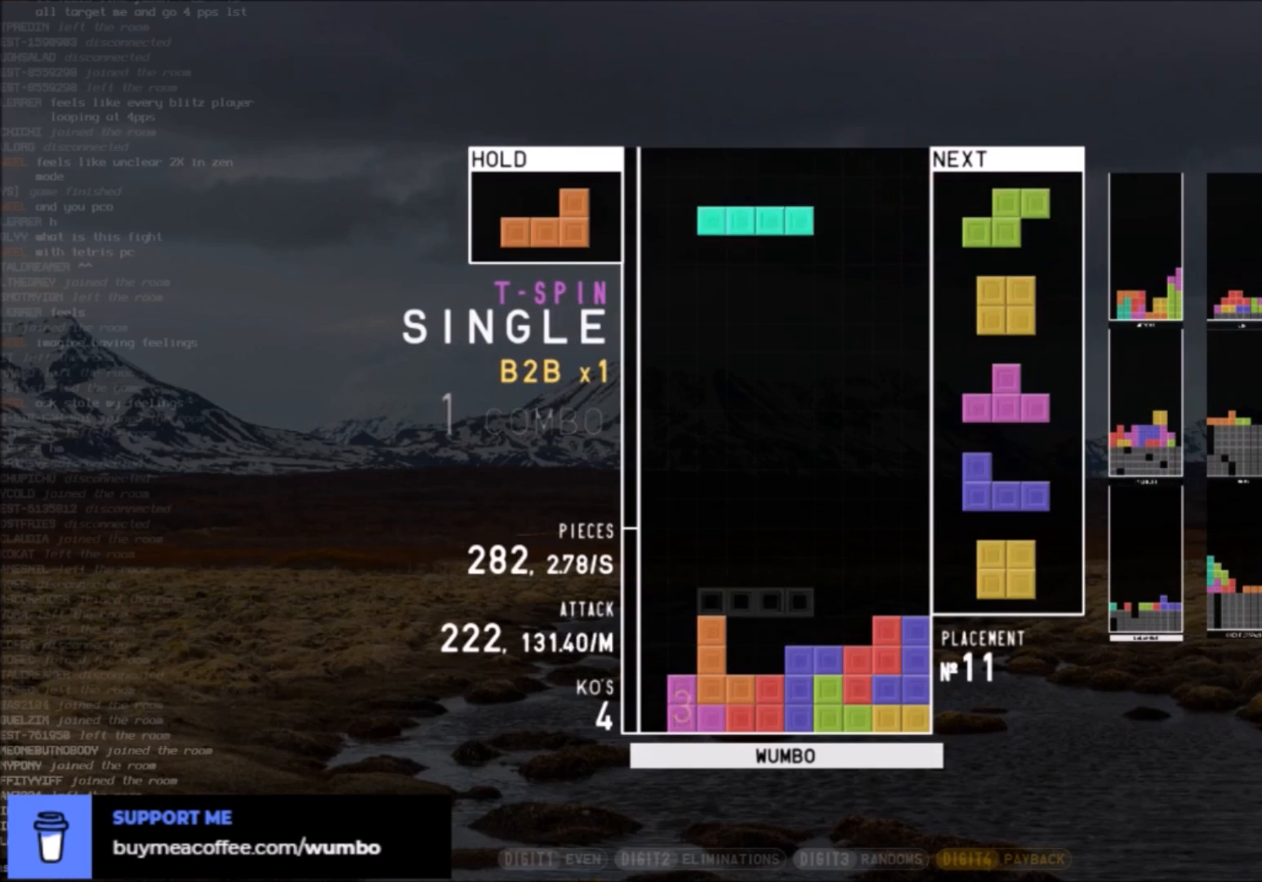
{"keys": ["down"], "events": [[34, "left", "up"], [134, "z", "down"], [167, "down", "down"], [234, "down", "up"], [234, "z", "up"], [267, "down", "down"], [367, "c", "down"], [367, "down", "up"], [401, "shift", "down"], [468, "c", "up"], [468, "down", "down"], [501, "shift", "up"]]}
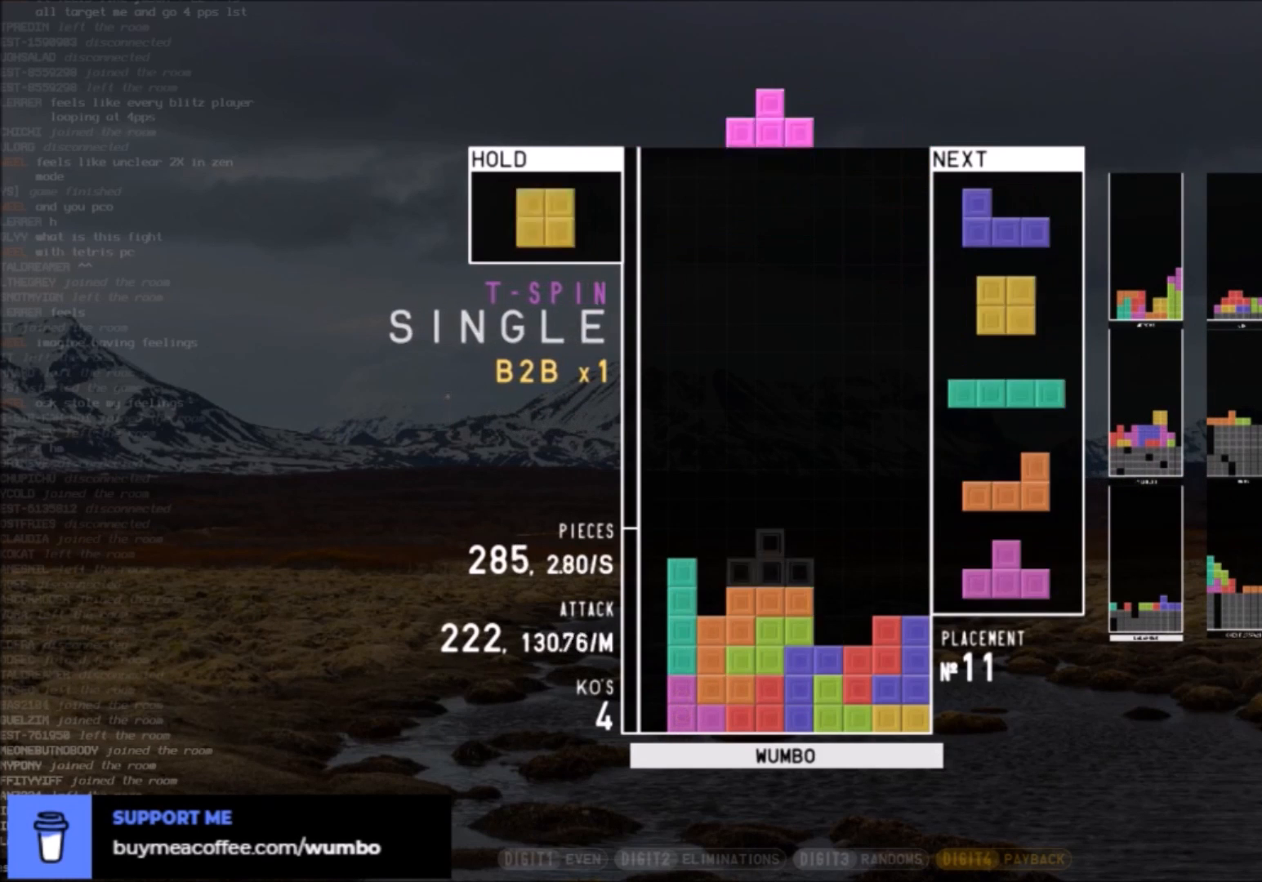
{"keys": ["c", "down"], "events": [[33, "c", "down"], [33, "down", "up"], [100, "right", "down"], [200, "c", "up"], [200, "right", "up"], [233, "right", "down"], [267, "down", "down"], [367, "down", "up"], [367, "z", "down"], [434, "right", "up"], [467, "down", "down"], [467, "z", "up"], [500, "c", "down"]]}
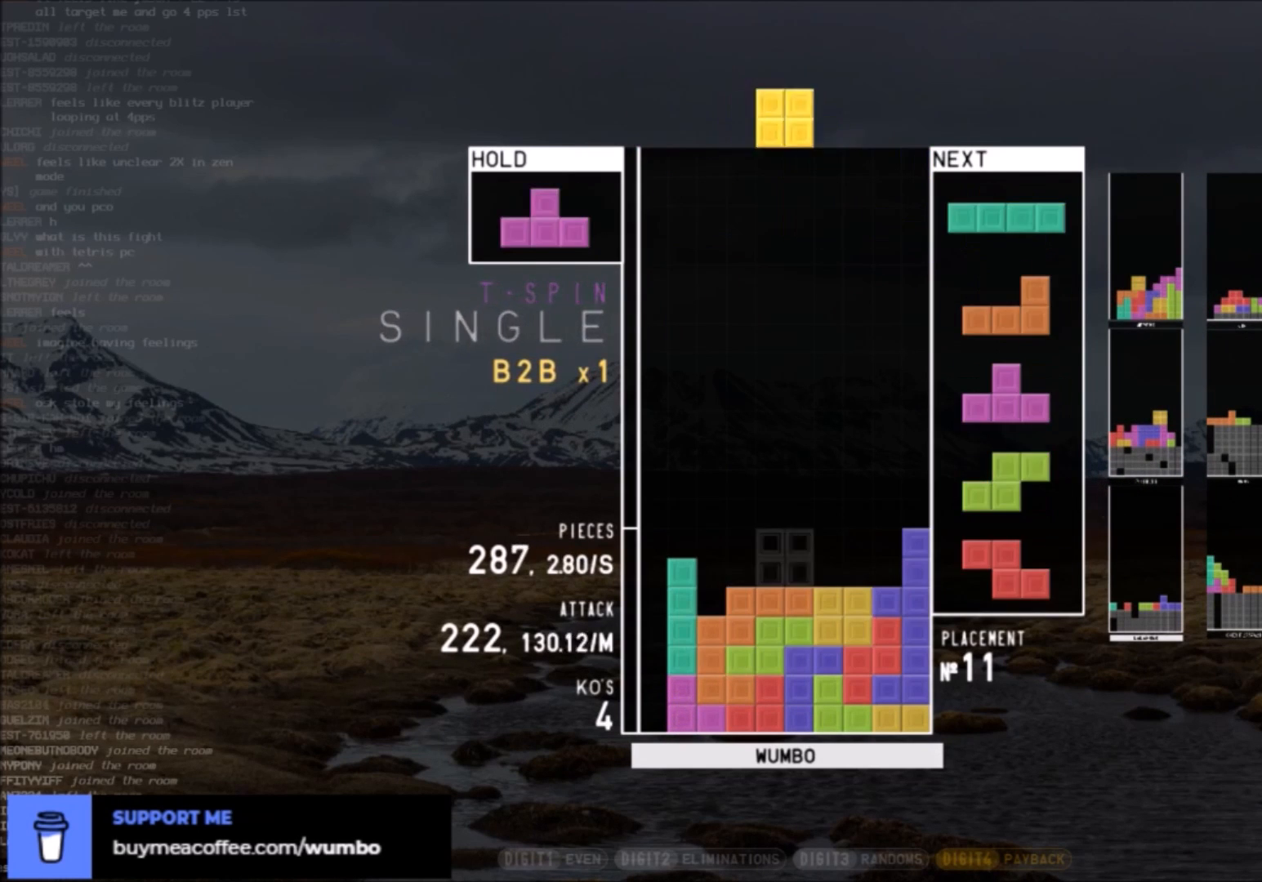
{"keys": ["c"], "events": [[67, "down", "up"], [101, "left", "down"], [101, "x", "down"], [201, "c", "up"], [201, "left", "up"], [201, "x", "up"], [267, "left", "down"], [301, "down", "down"], [334, "left", "up"], [334, "right", "down"], [401, "c", "down"], [401, "down", "up"], [501, "right", "up"]]}
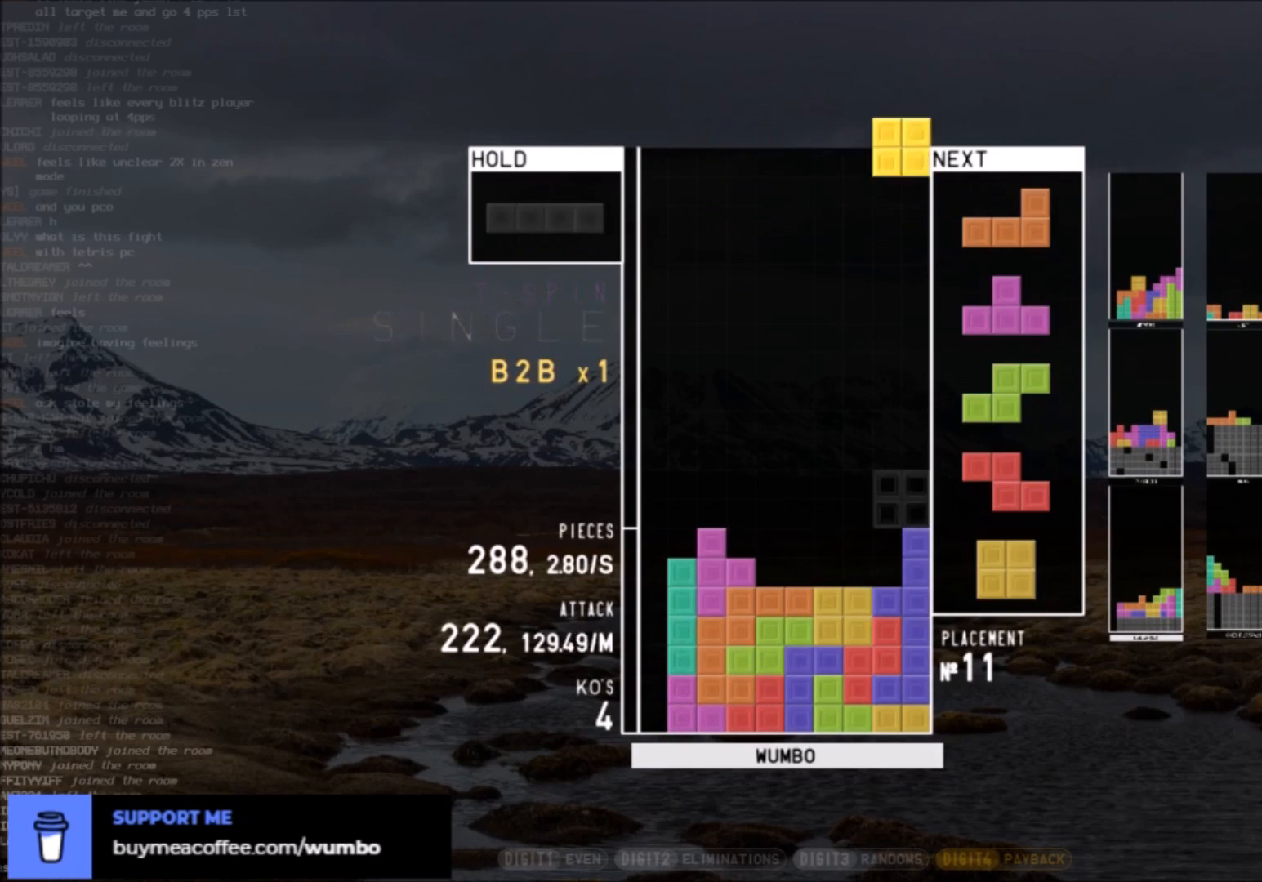
{"keys": ["down"], "events": [[33, "c", "up"], [33, "left", "down"], [67, "down", "down"], [133, "down", "up"], [133, "left", "up"], [167, "right", "down"], [233, "down", "down"], [267, "left", "down"], [267, "right", "up"], [300, "c", "down"], [300, "down", "up"], [400, "z", "down"], [467, "c", "up"], [467, "down", "down"], [467, "left", "up"], [500, "z", "up"]]}
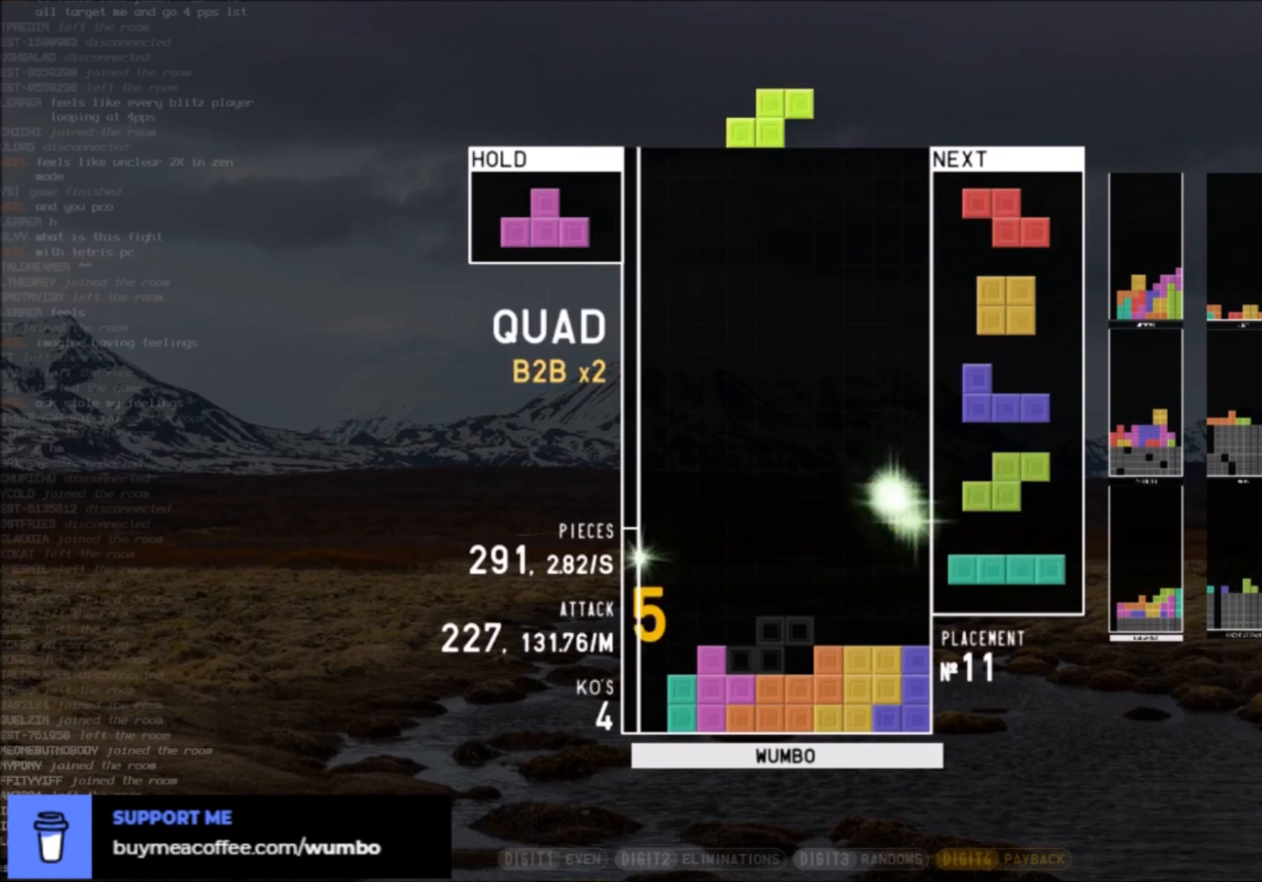
{"keys": ["left"], "events": [[34, "down", "up"], [100, "right", "down"], [201, "right", "up"], [267, "down", "down"], [334, "down", "up"], [334, "right", "down"], [468, "right", "up"], [501, "left", "down"]]}
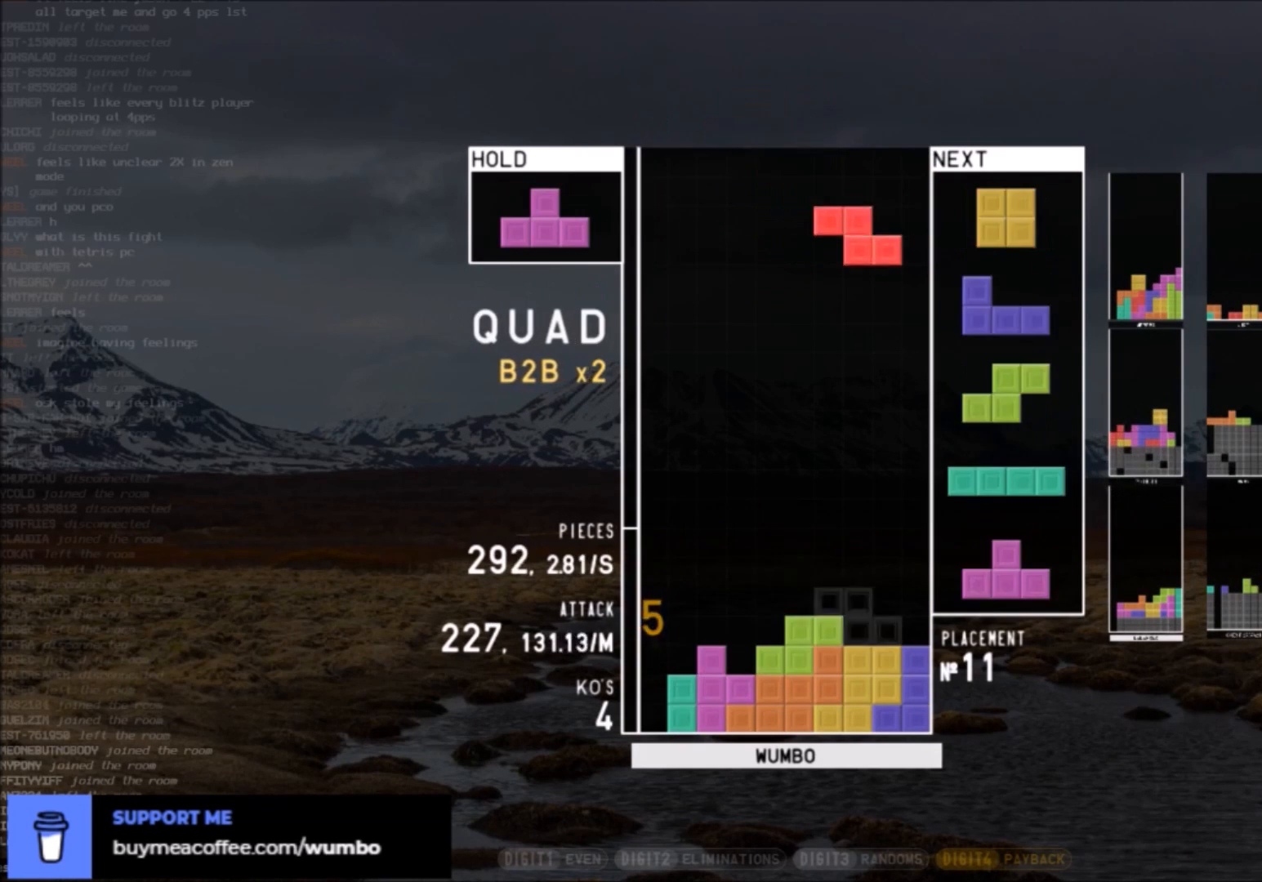
{"keys": ["down"], "events": [[67, "down", "down"], [100, "down", "up"], [200, "left", "up"], [267, "down", "down"], [300, "down", "up"], [400, "right", "down"], [400, "z", "down"], [434, "down", "down"], [434, "right", "up"], [434, "z", "up"]]}
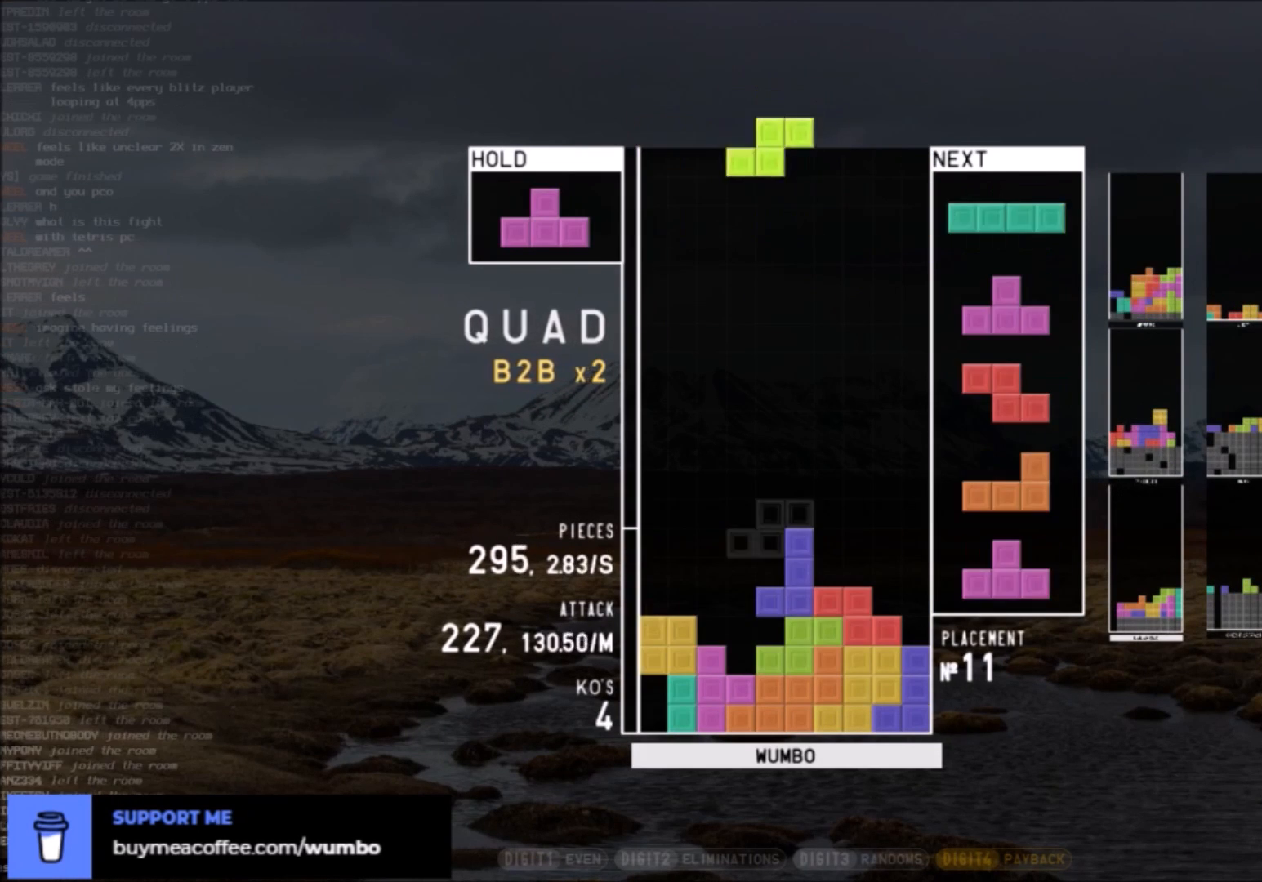
{"keys": ["z"], "events": [[34, "down", "up"], [34, "right", "down"], [134, "x", "down"], [167, "right", "up"], [234, "down", "down"], [234, "x", "up"], [267, "c", "down"], [267, "down", "up"], [301, "left", "down"], [367, "up", "down"], [367, "z", "down"], [401, "c", "up"], [401, "left", "up"], [401, "z", "up"], [501, "up", "up"], [501, "z", "down"]]}
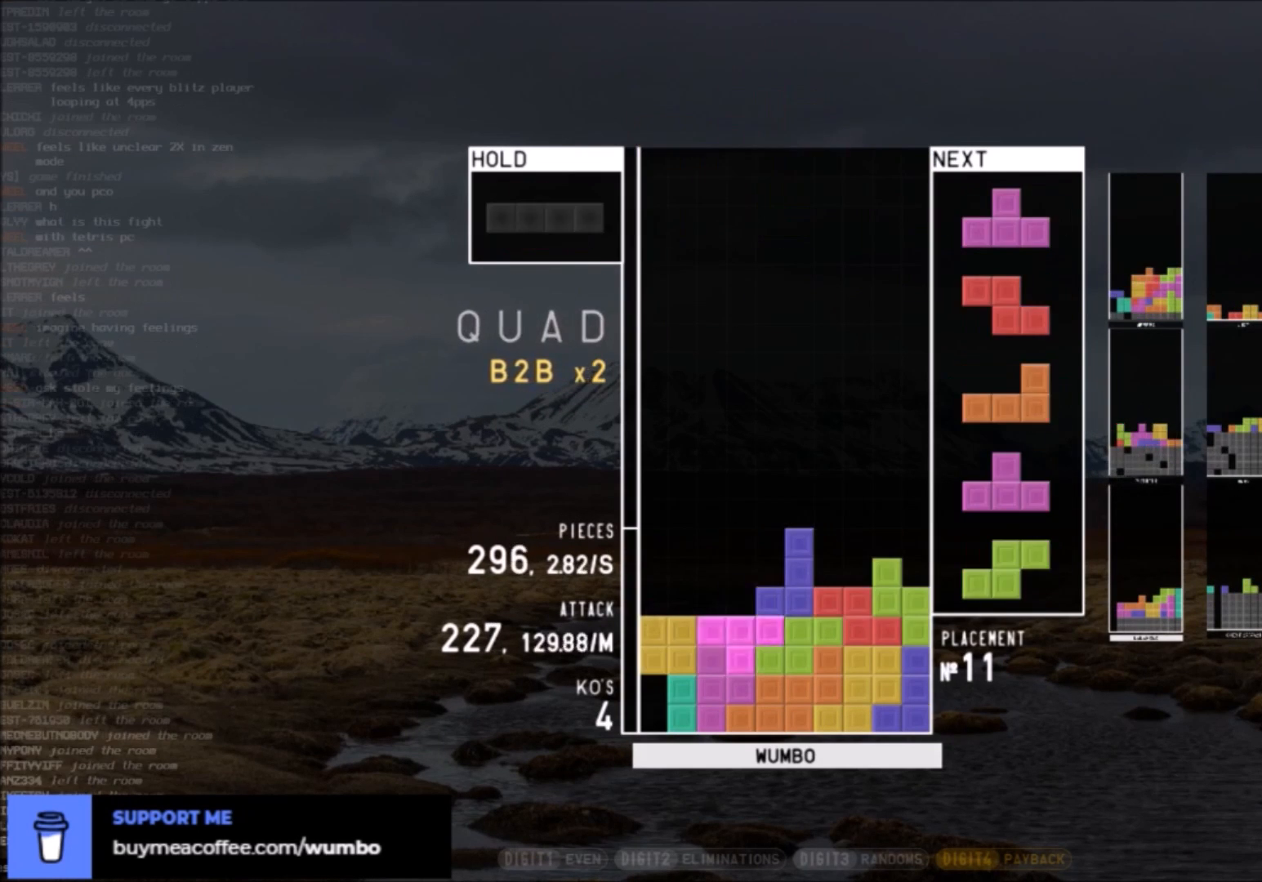
{"keys": ["right"], "events": [[100, "down", "down"], [133, "z", "up"], [200, "down", "up"], [233, "left", "down"], [334, "left", "up"], [367, "right", "down"]]}
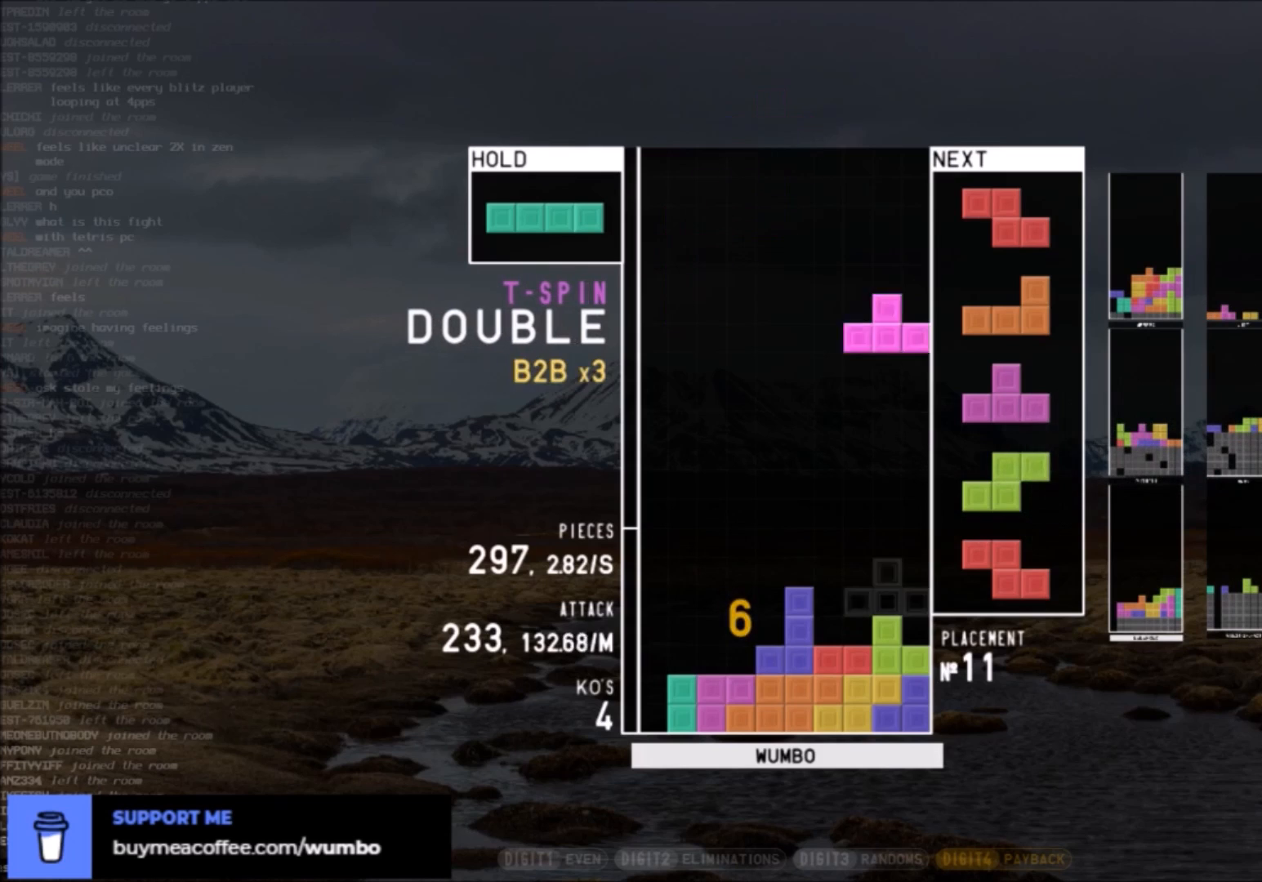
{"keys": ["left"], "events": [[34, "z", "down"], [101, "right", "up"], [167, "down", "down"], [167, "right", "down"], [167, "z", "up"], [201, "down", "up"], [267, "x", "down"], [301, "right", "up"], [334, "x", "up"], [401, "down", "down"], [501, "down", "up"], [501, "left", "down"]]}
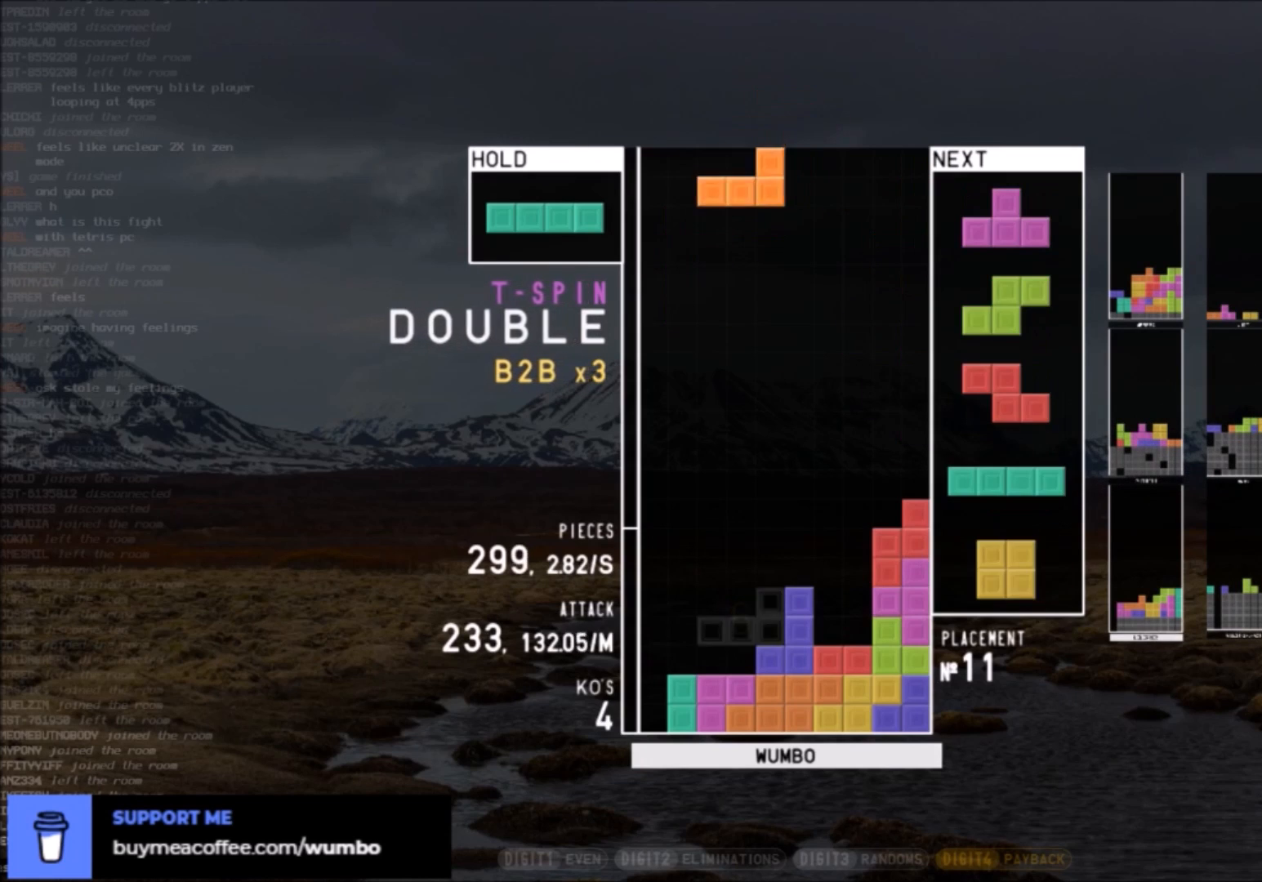
{"keys": ["shift"], "events": [[133, "left", "up"], [233, "x", "down"], [367, "x", "up"], [467, "down", "down"], [500, "down", "up"], [500, "shift", "down"]]}
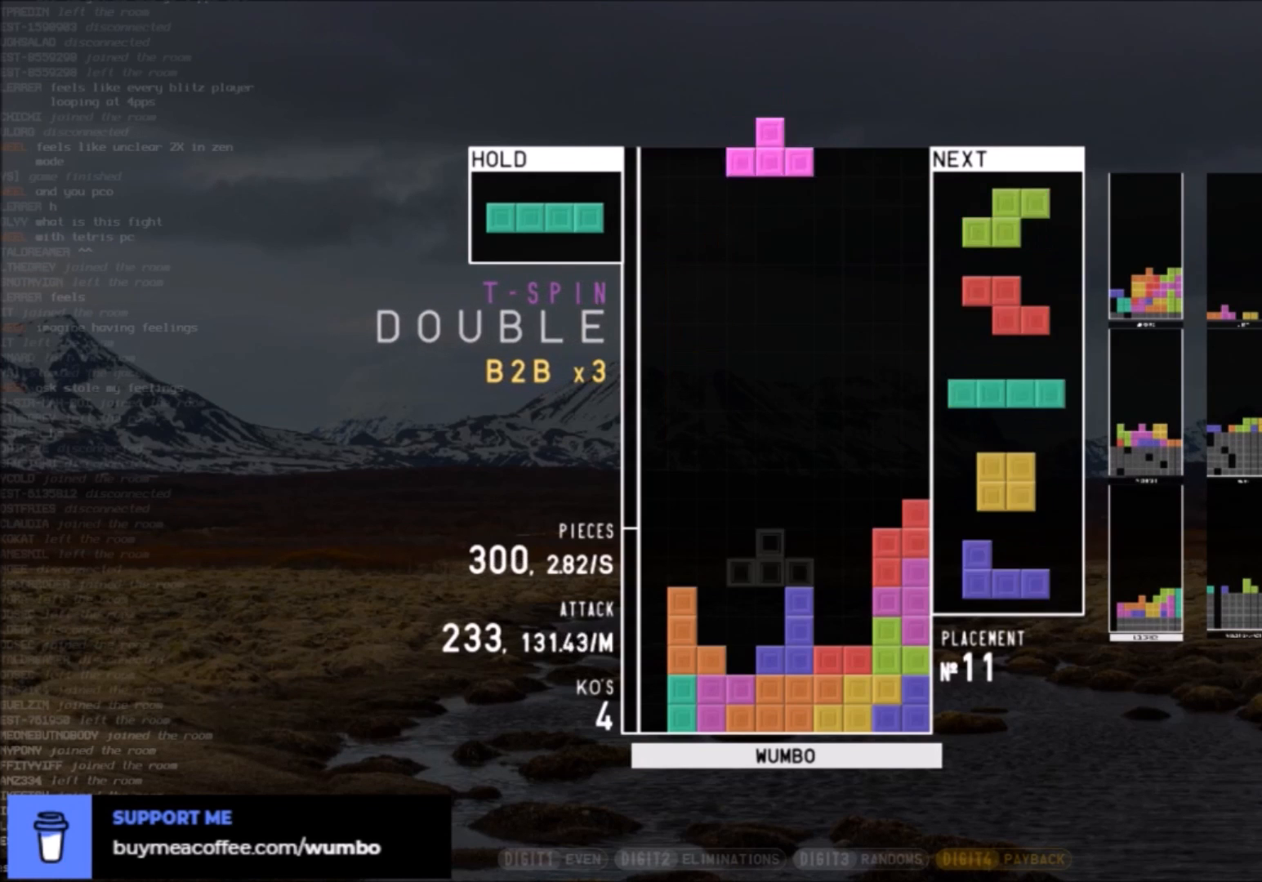
{"keys": ["down", "right"], "events": [[34, "left", "down"], [101, "down", "down"], [101, "shift", "up"], [134, "down", "up"], [134, "left", "up"], [234, "down", "down"], [334, "down", "up"], [367, "left", "down"], [367, "z", "down"], [468, "down", "down"], [468, "left", "up"], [468, "z", "up"], [501, "right", "down"]]}
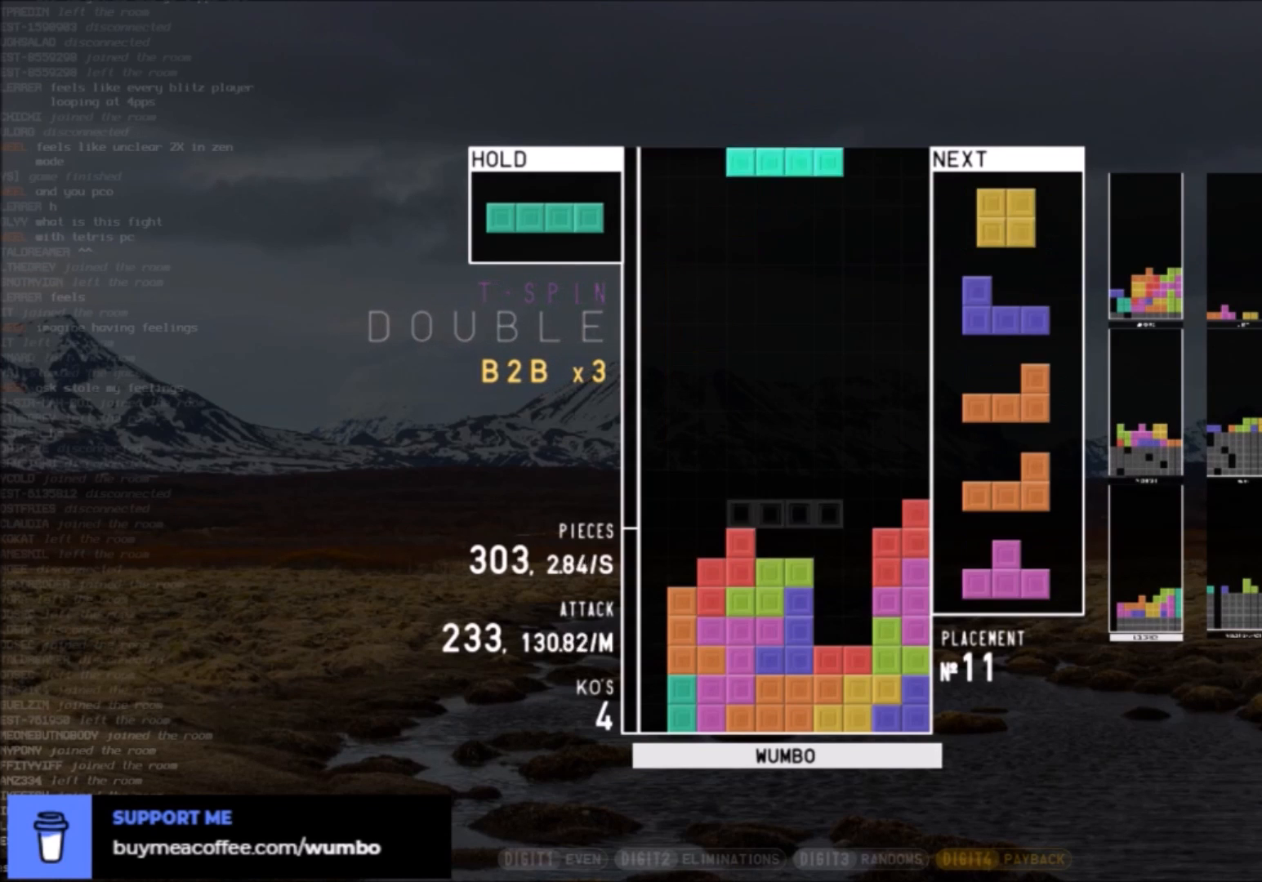
{"keys": ["down", "right"], "events": [[67, "down", "up"], [100, "x", "down"], [167, "right", "up"], [200, "down", "down"], [200, "x", "up"], [267, "down", "up"], [334, "right", "down"], [400, "right", "up"], [500, "down", "down"], [500, "right", "down"]]}
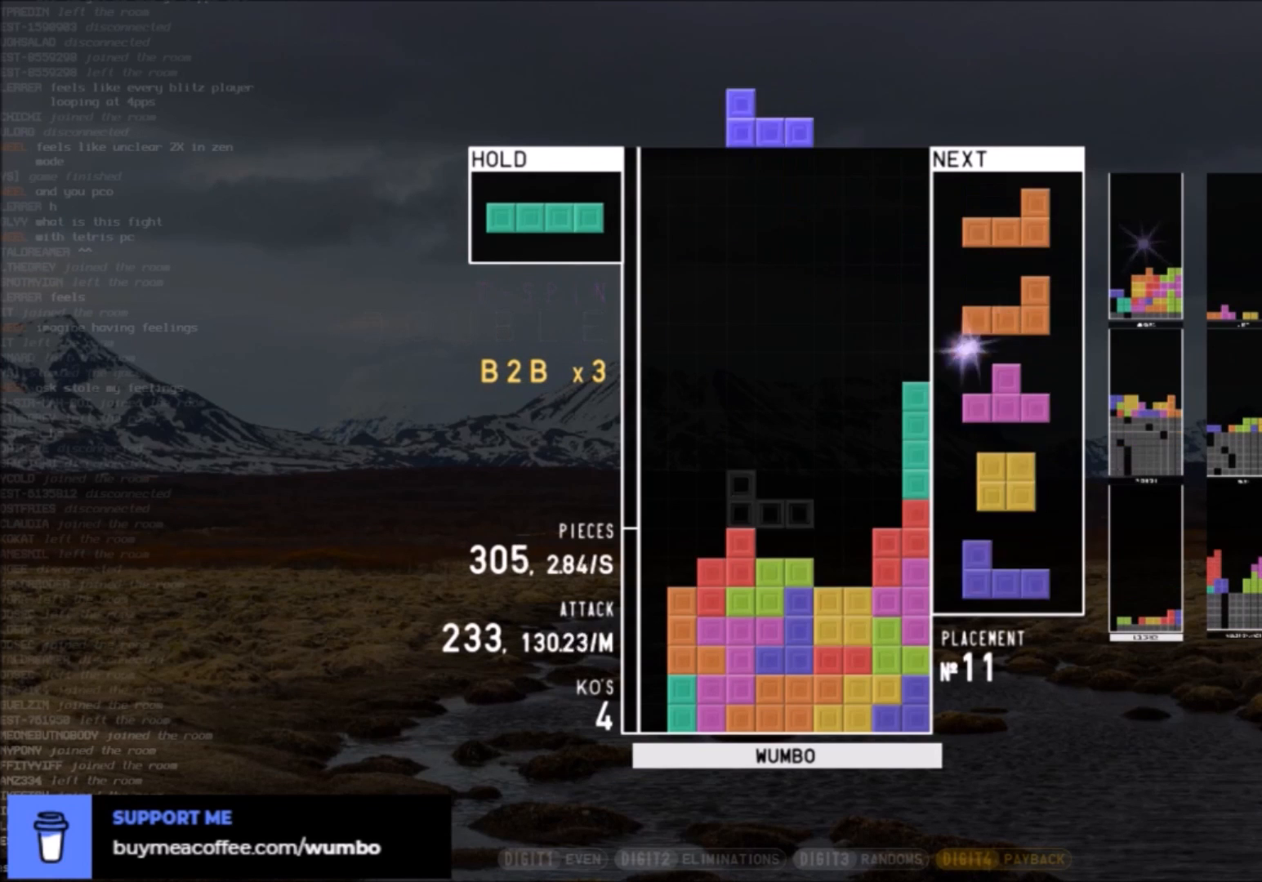
{"keys": ["c", "down", "right"], "events": [[34, "left", "down"], [34, "right", "up"], [67, "c", "down"], [67, "down", "up"], [134, "z", "down"], [167, "c", "up"], [267, "left", "up"], [267, "z", "up"], [468, "down", "down"], [501, "c", "down"], [501, "right", "down"]]}
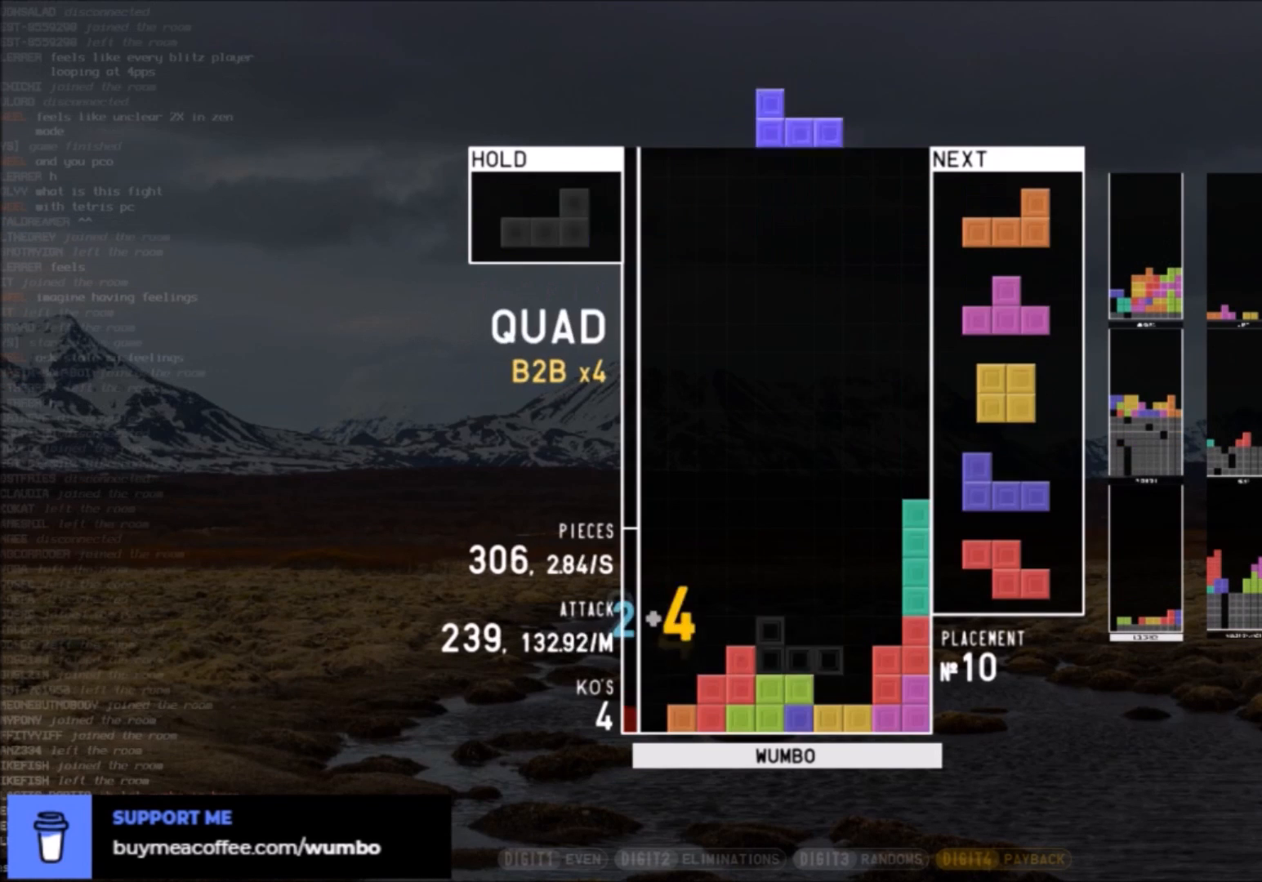
{"keys": ["down"], "events": [[33, "down", "up"], [100, "c", "up"], [133, "right", "up"], [200, "left", "down"], [200, "z", "down"], [233, "left", "up"], [267, "z", "up"], [500, "down", "down"]]}
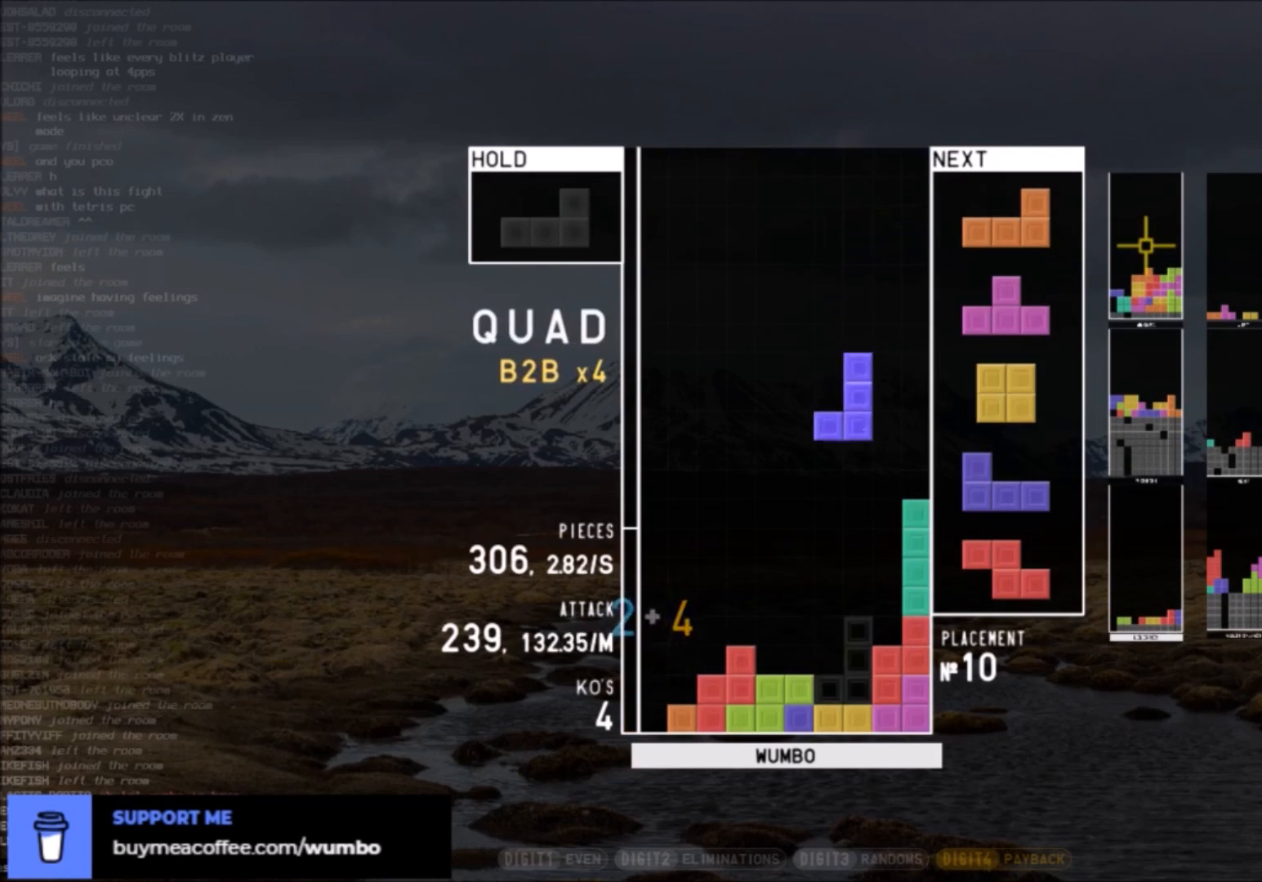
{"keys": [], "events": [[67, "down", "up"], [101, "right", "down"], [201, "right", "up"], [301, "down", "down"], [334, "down", "up"]]}